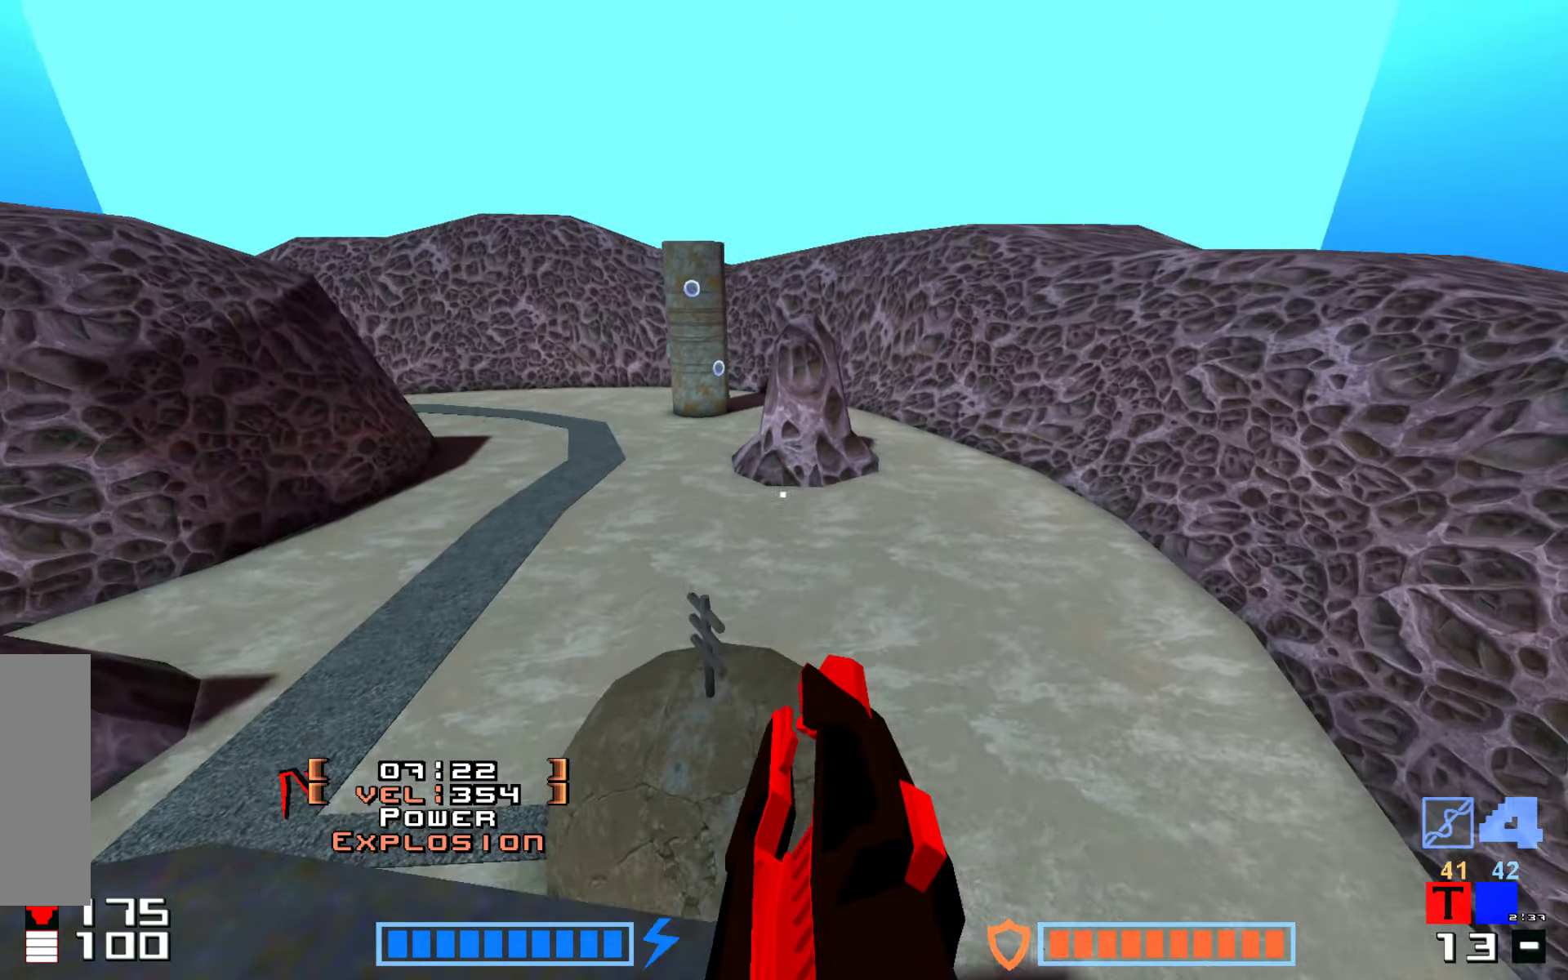
Gameplay with keyboard; each line is a JSON object with the keys held at the frame after it. "events" lists presses ("down") and releases ("up") of "down", "hammer", "hook", "right" and "up" between this image and that frame as [ms after this image, input, new state], when the widget could be followed in between. No other keys are recorded. Mouse input is not recorded. Key names are as the overlay labels them; some are game actions (e.g. jump) rather than physical keys. Not read: jump.
{"keys": ["up"], "events": [[100, "hammer", "down"], [250, "hammer", "up"], [350, "hammer", "down"], [500, "hammer", "up"]]}
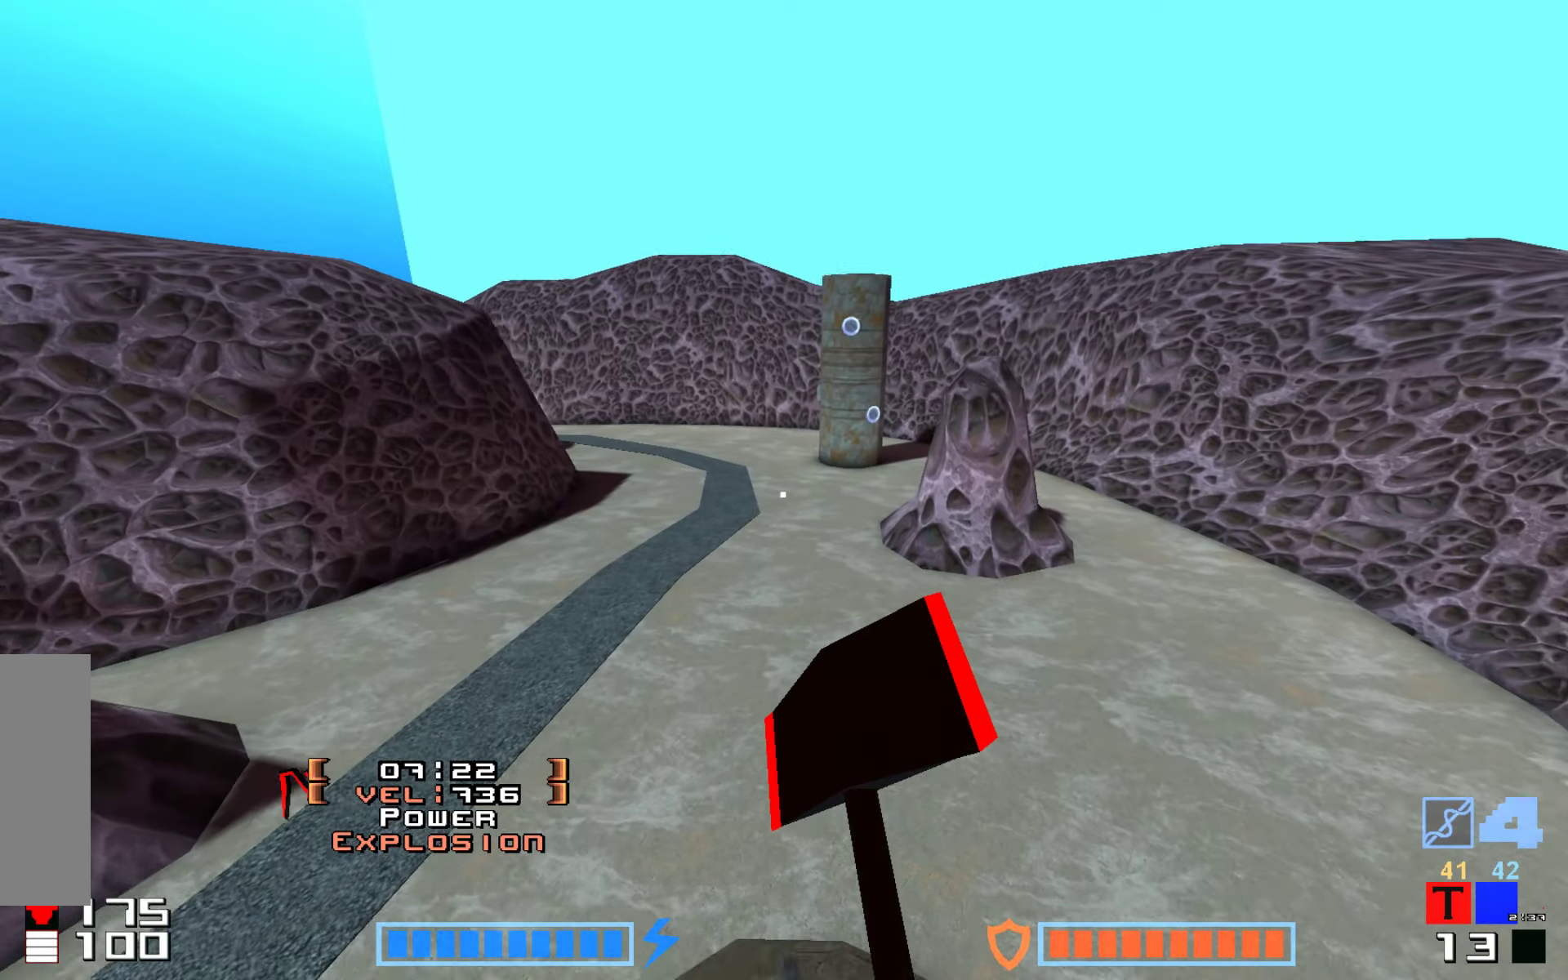
{"keys": ["up"], "events": [[50, "right", "down"], [184, "right", "up"], [334, "hammer", "down"], [500, "hammer", "up"]]}
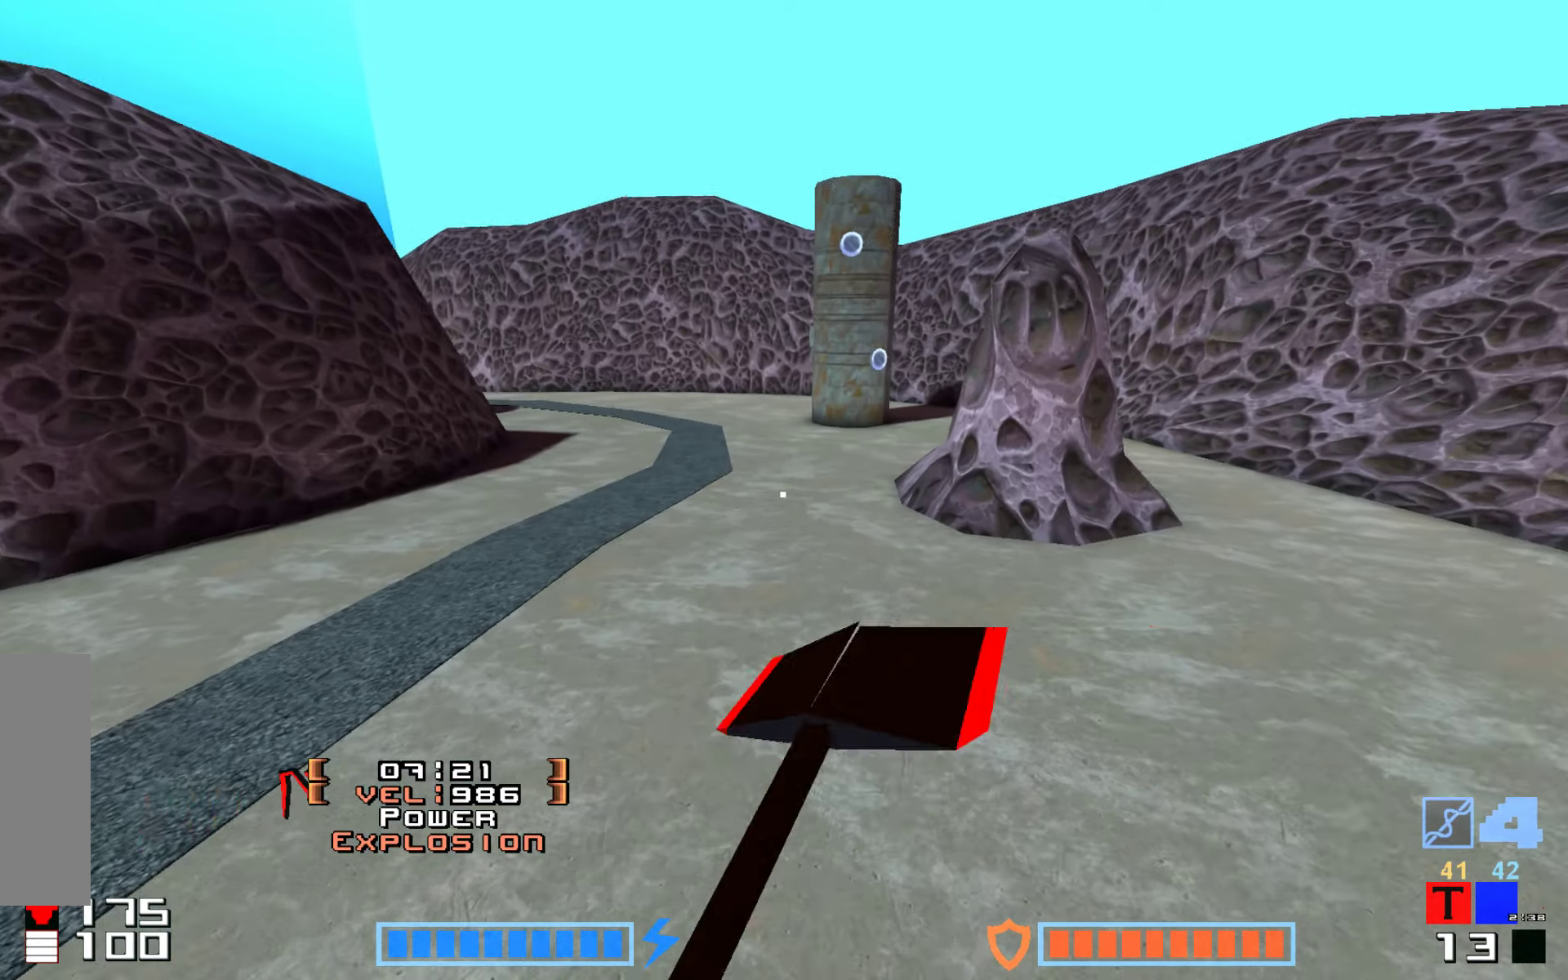
{"keys": ["hammer", "up"], "events": [[100, "hammer", "down"], [167, "hammer", "up"], [284, "hammer", "down"], [384, "hammer", "up"], [467, "hammer", "down"]]}
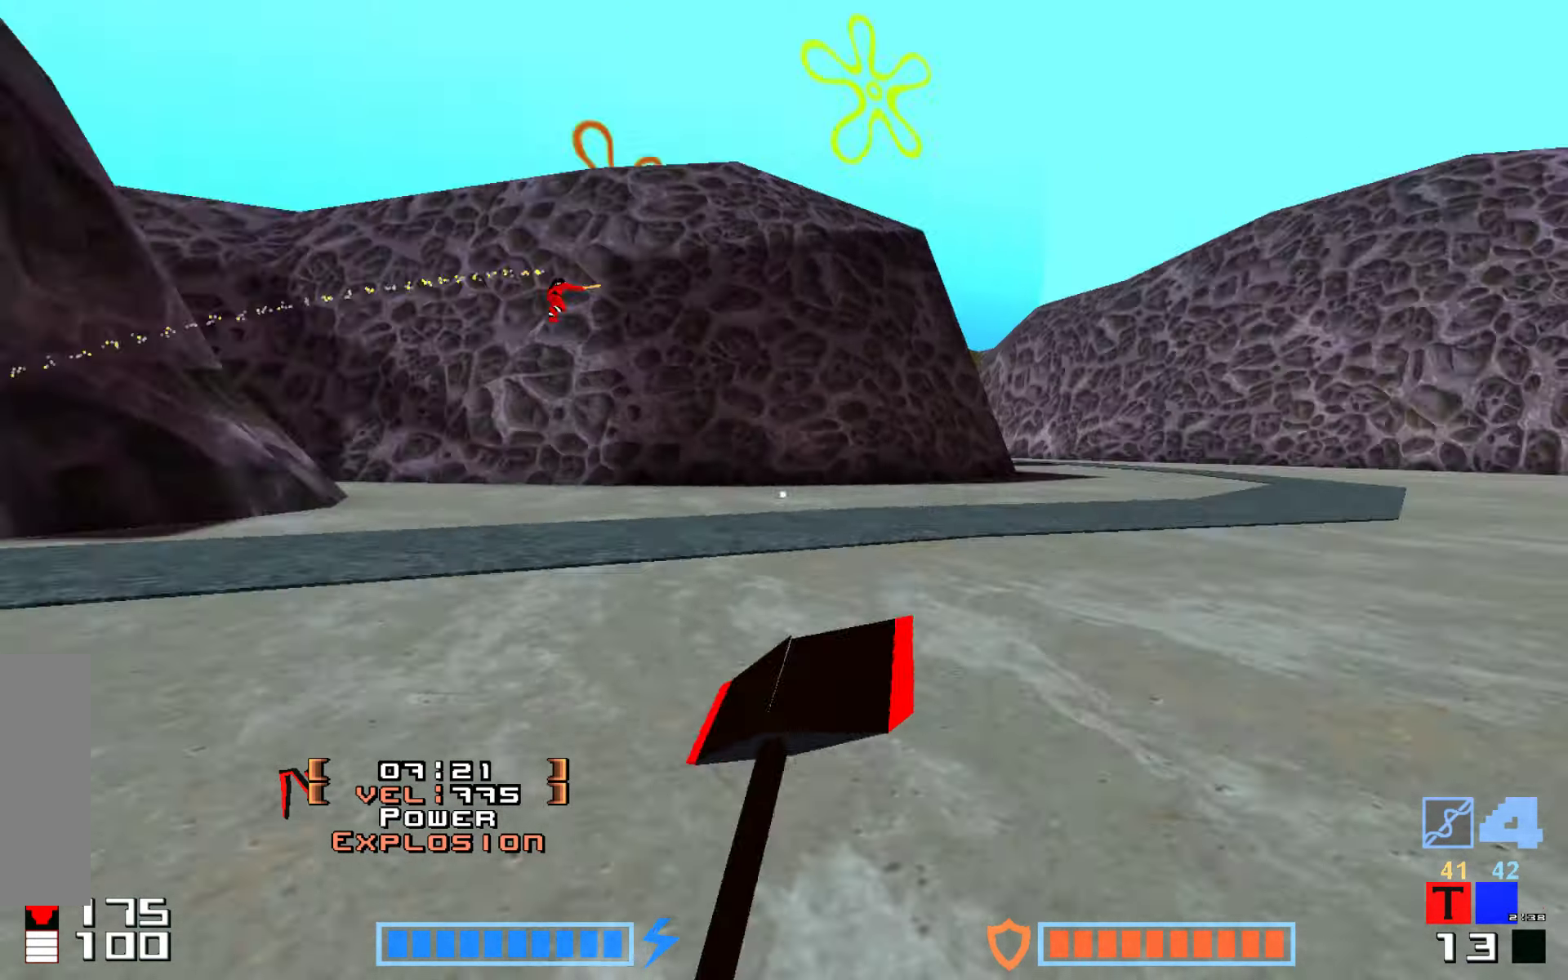
{"keys": ["right"], "events": [[50, "up", "up"], [84, "hammer", "up"], [184, "right", "down"], [334, "hammer", "down"], [467, "hammer", "up"]]}
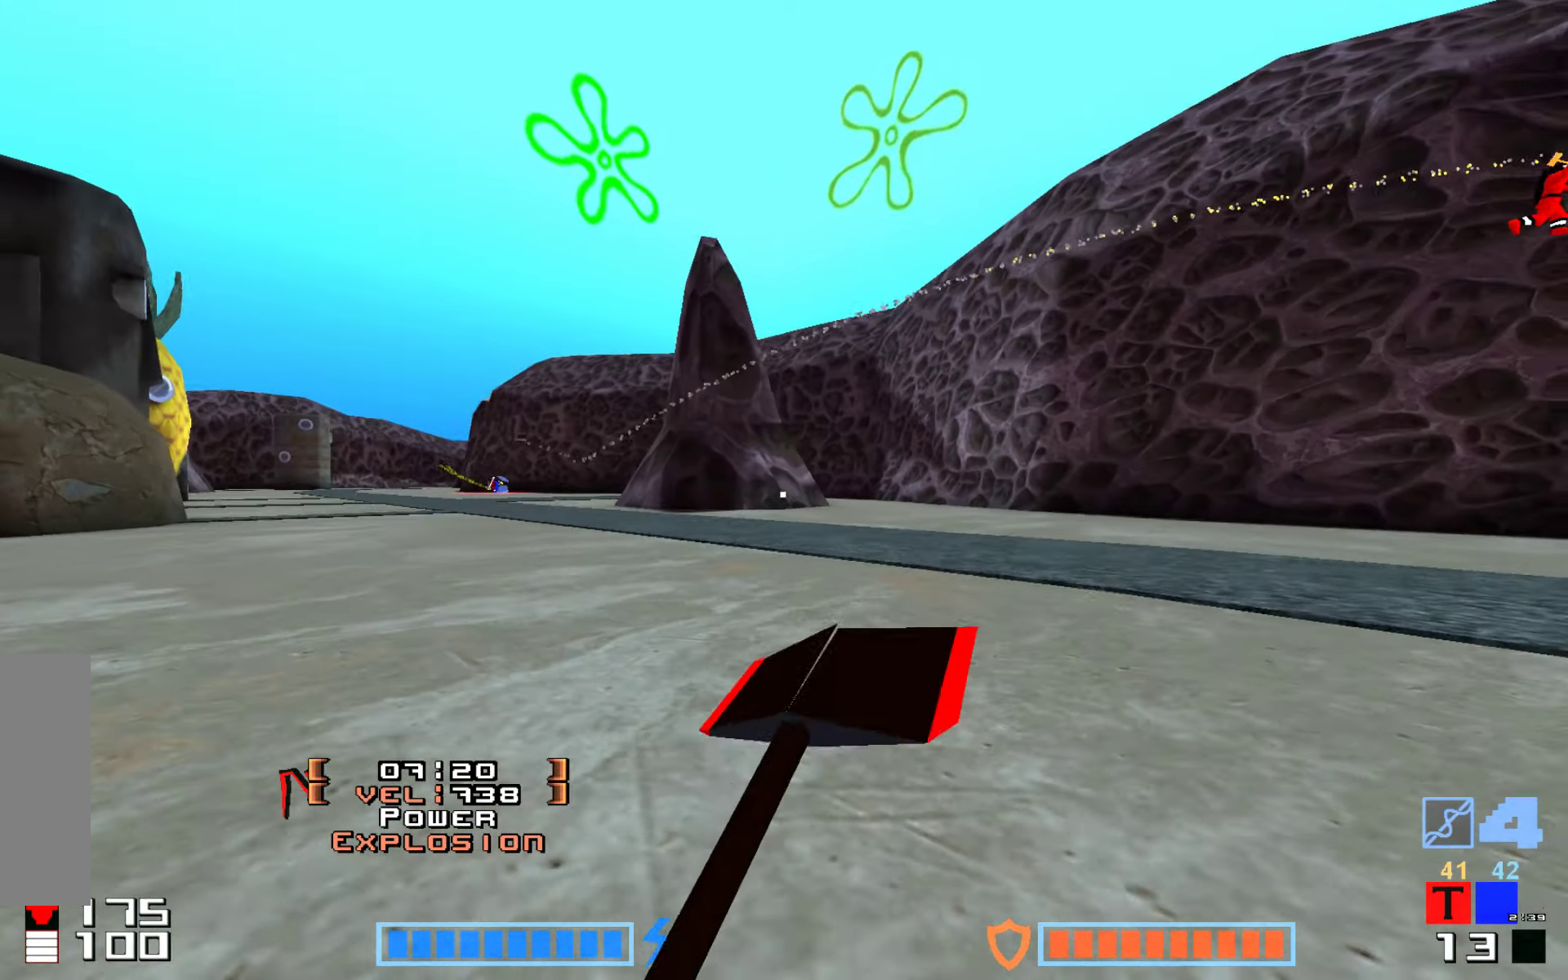
{"keys": [], "events": [[34, "hammer", "down"], [200, "hammer", "up"], [200, "right", "up"]]}
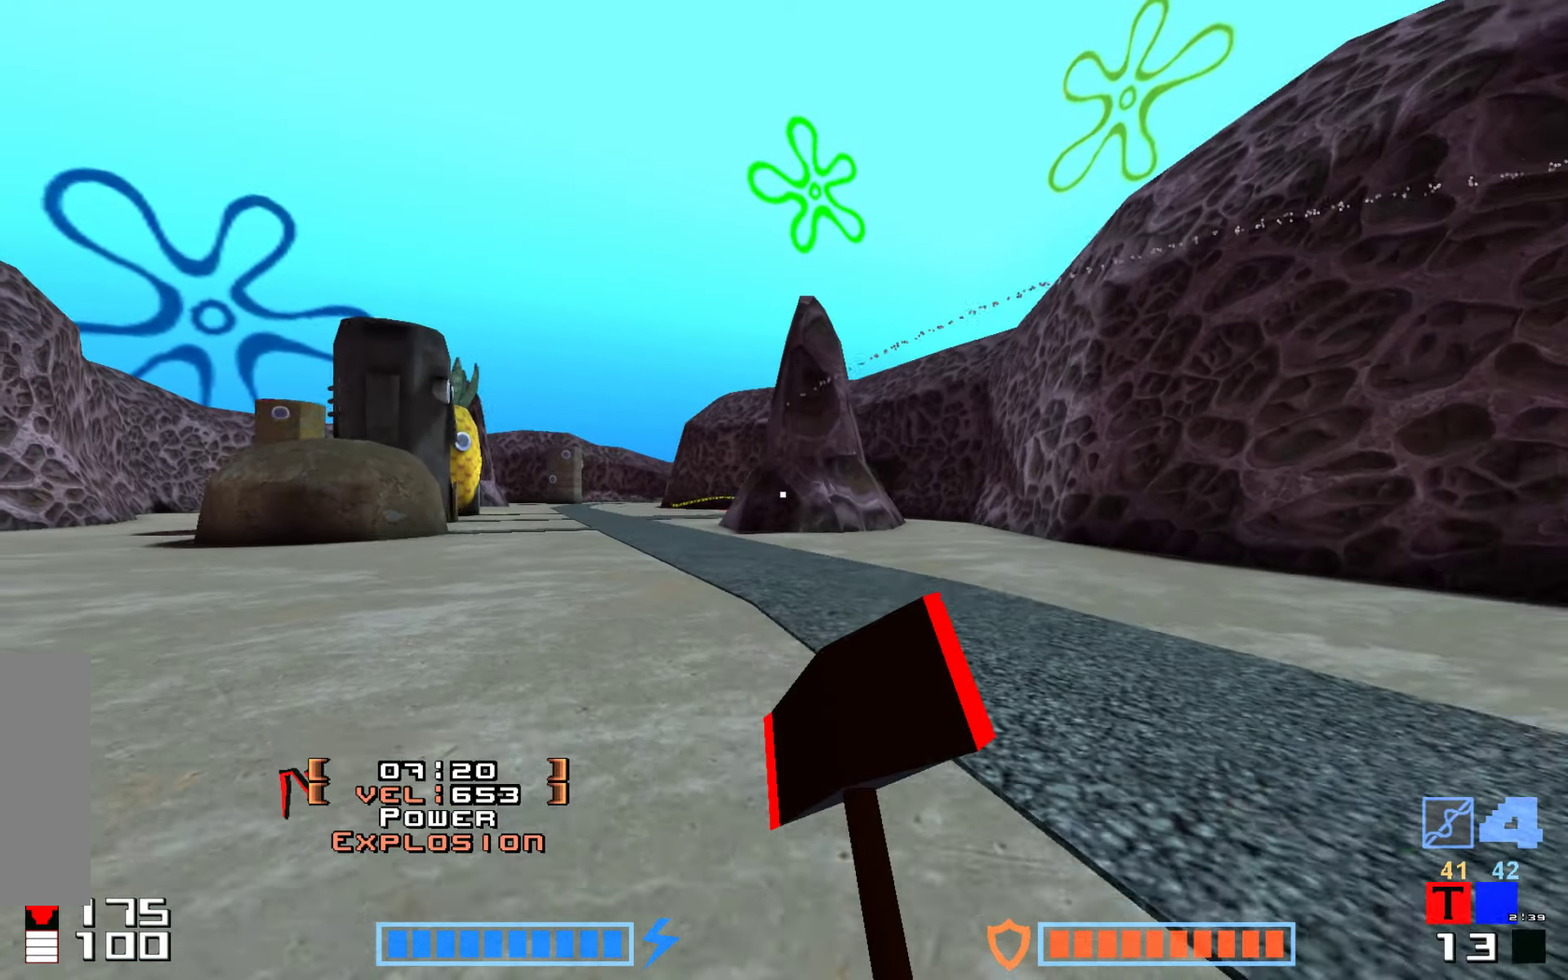
{"keys": ["right"], "events": [[150, "right", "down"]]}
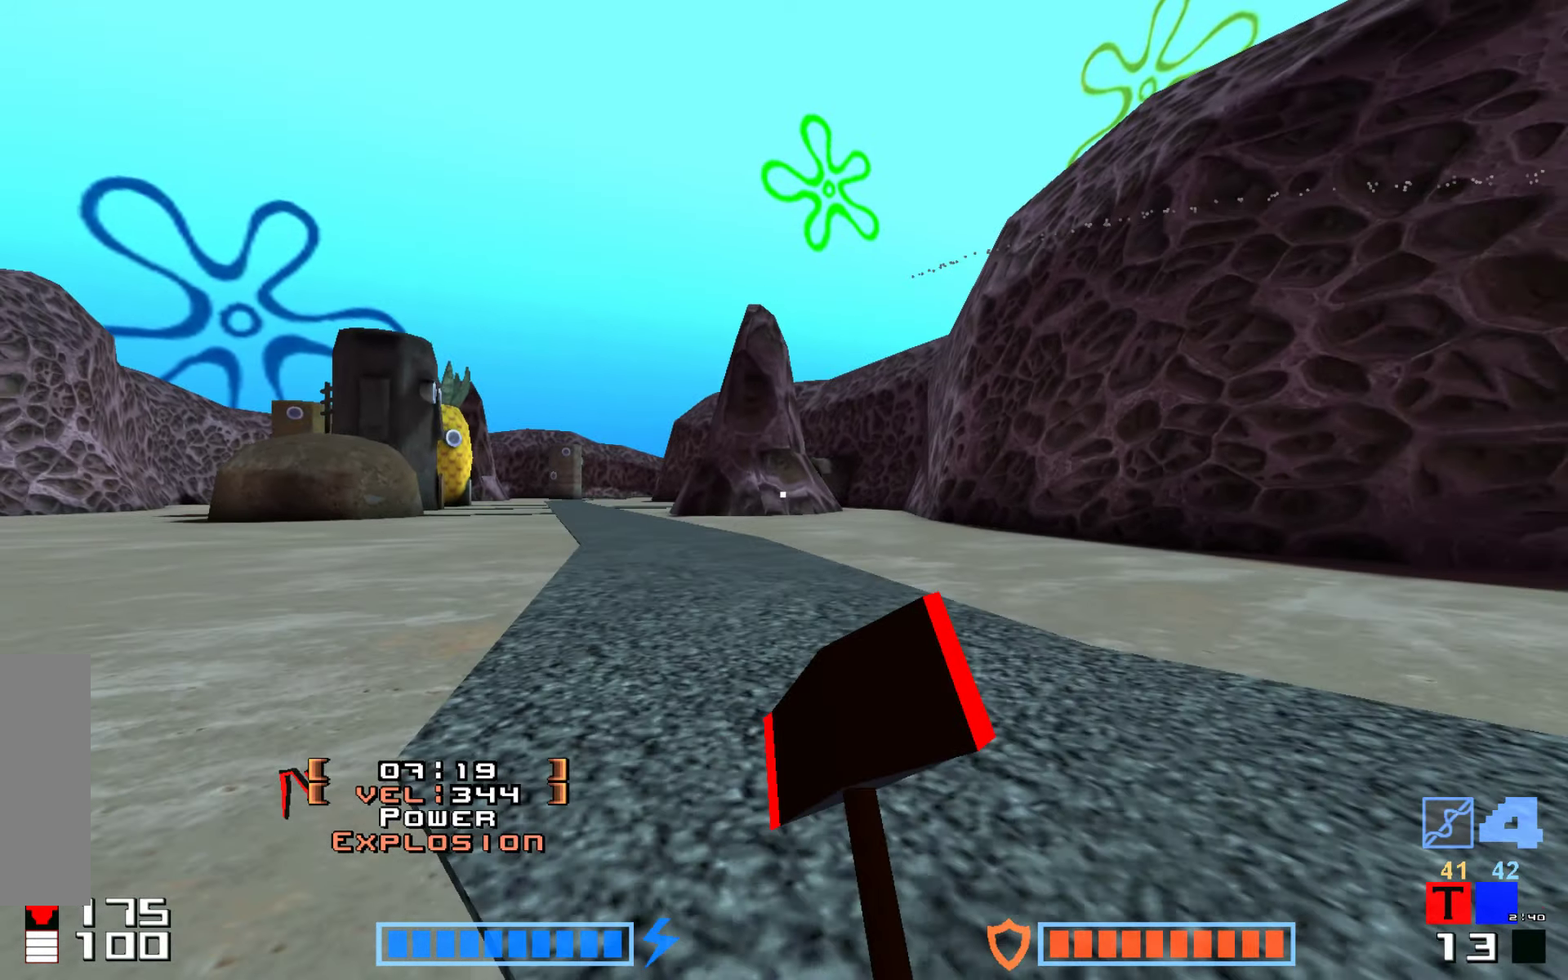
{"keys": [], "events": [[84, "right", "up"], [167, "hammer", "down"], [350, "hammer", "up"]]}
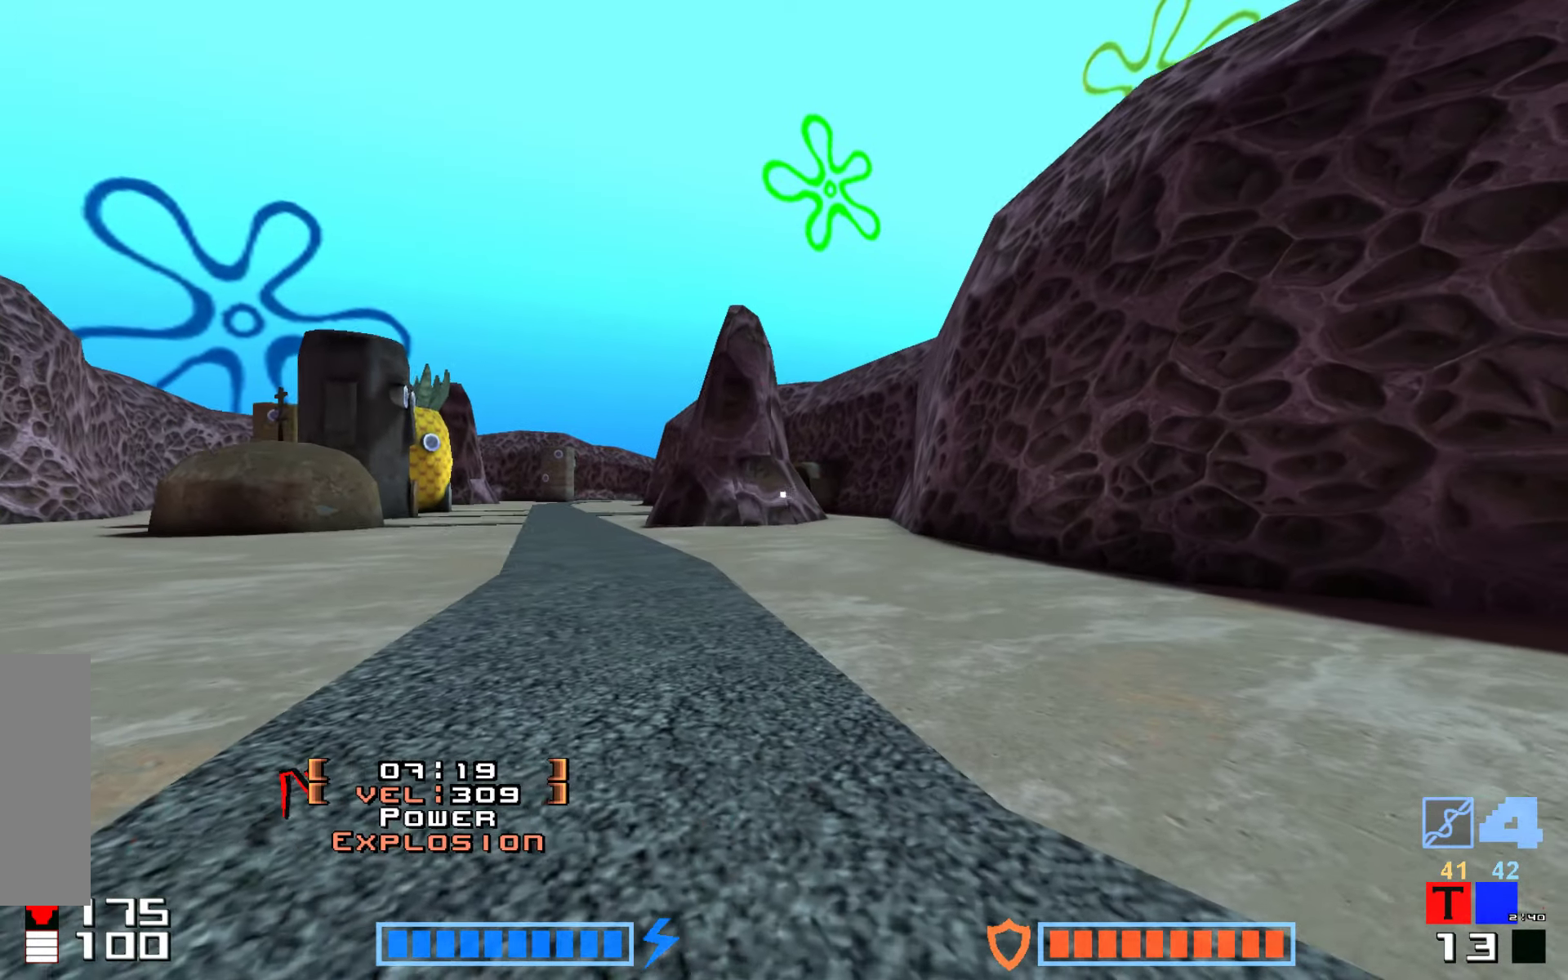
{"keys": ["up"], "events": [[150, "right", "down"], [267, "up", "down"], [434, "right", "up"]]}
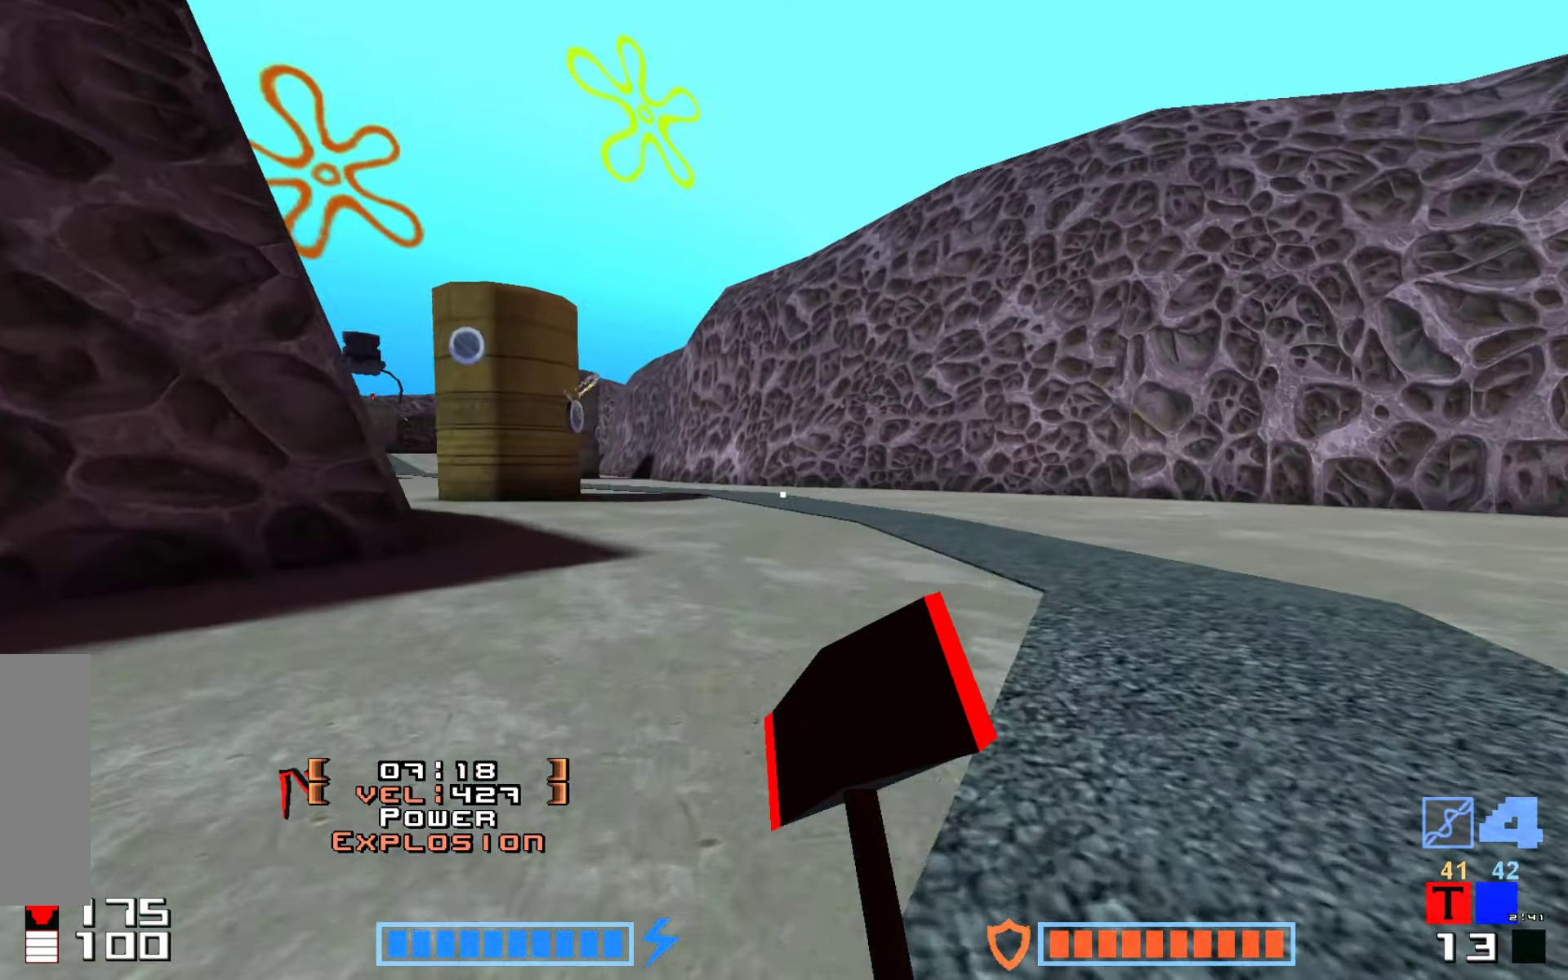
{"keys": ["hammer", "up"]}
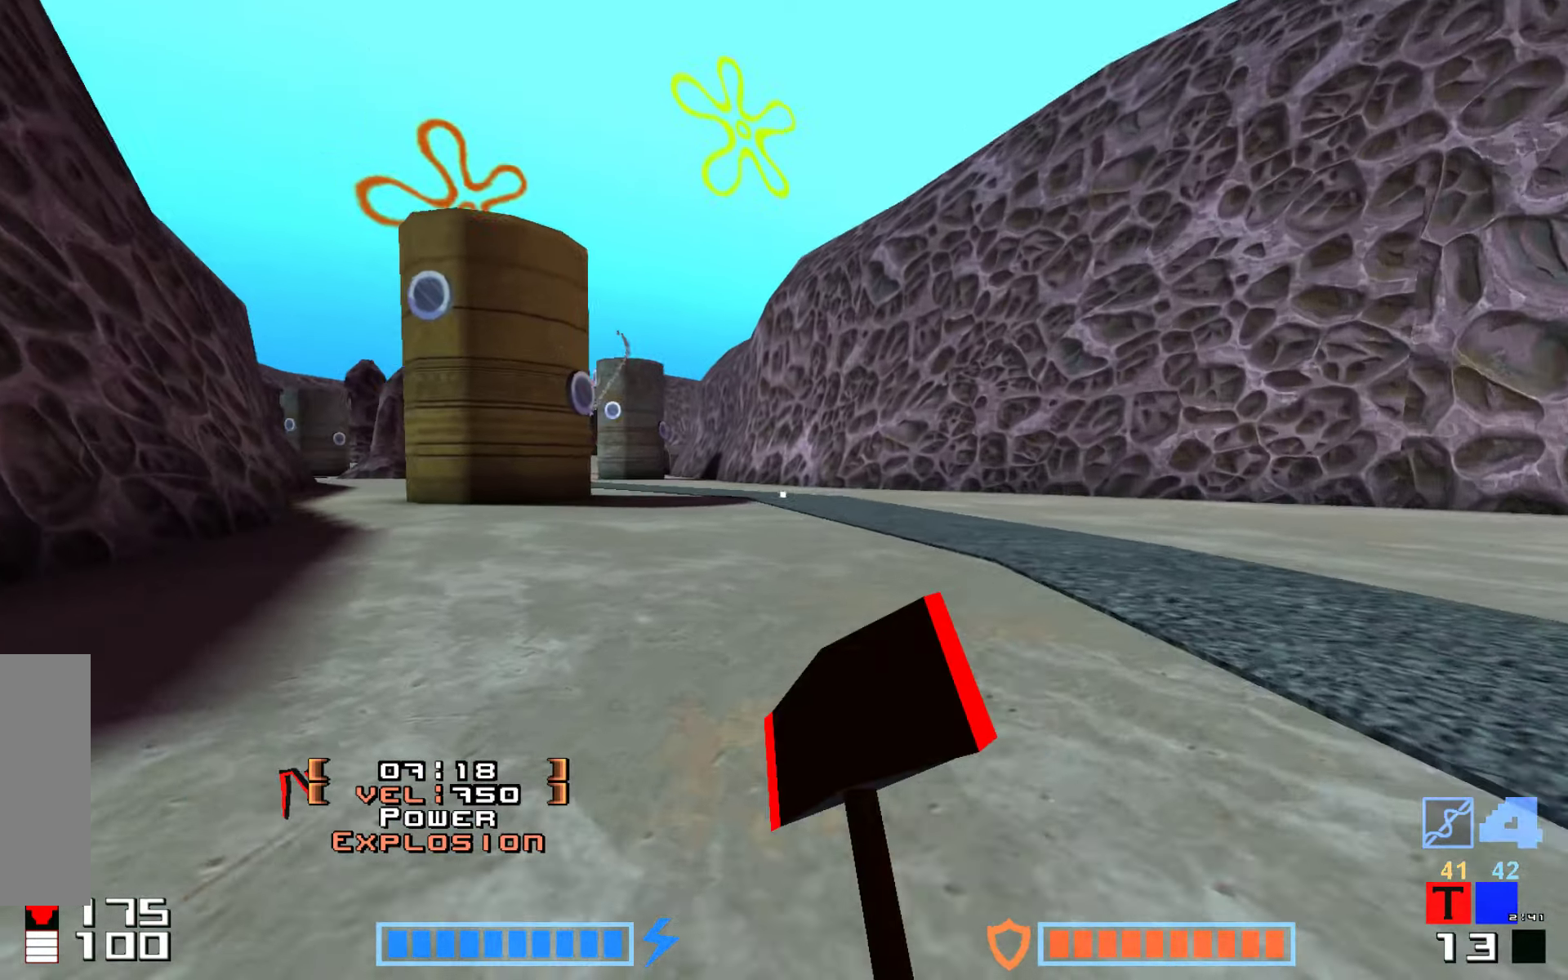
{"keys": ["up"], "events": [[84, "hammer", "up"], [134, "hammer", "down"], [250, "hammer", "up"], [334, "hammer", "down"], [450, "hammer", "up"]]}
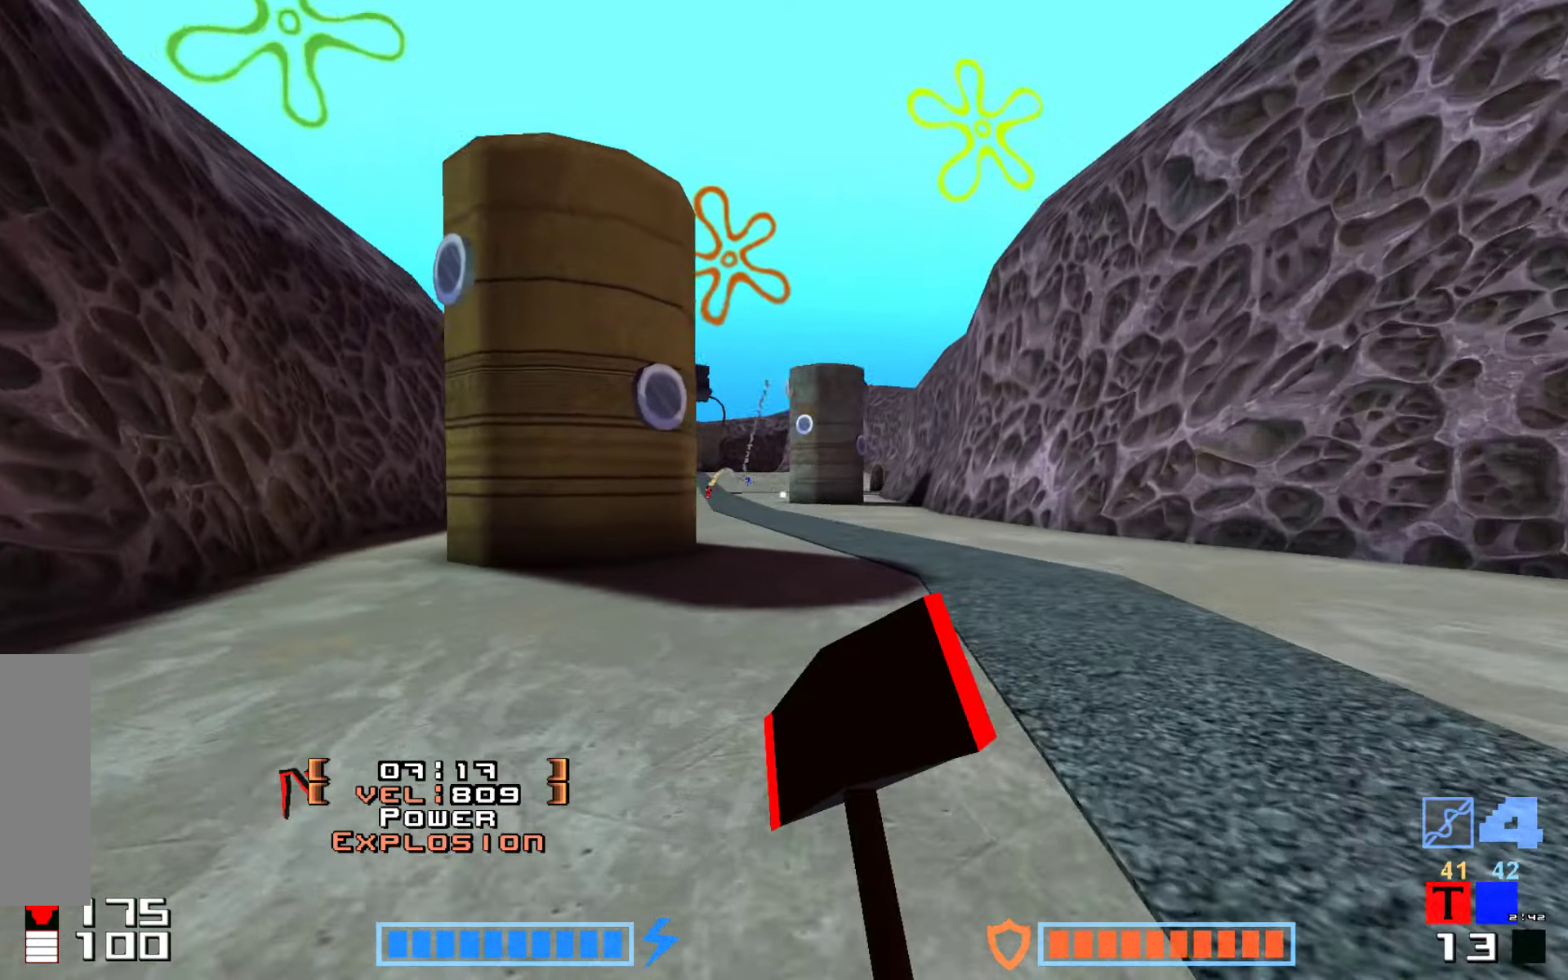
{"keys": ["hammer", "up"], "events": [[67, "hammer", "down"], [184, "hammer", "up"], [266, "hammer", "down"], [366, "hammer", "up"], [450, "hammer", "down"]]}
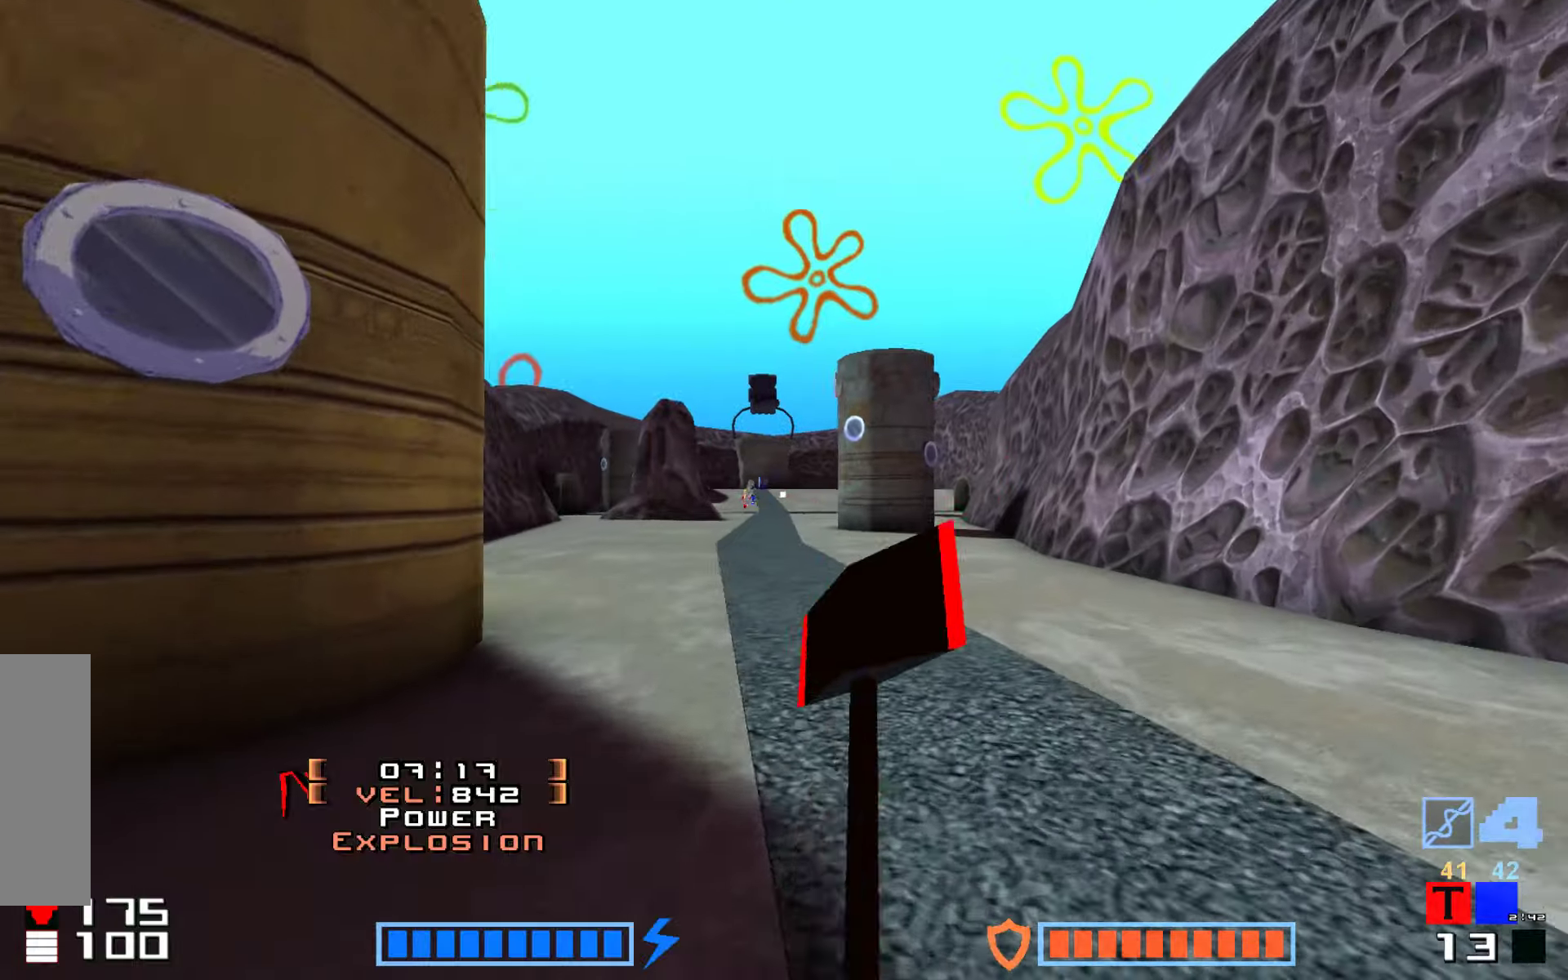
{"keys": ["hammer", "up"], "events": [[83, "hammer", "up"], [300, "hammer", "down"], [416, "hammer", "up"], [500, "hammer", "down"]]}
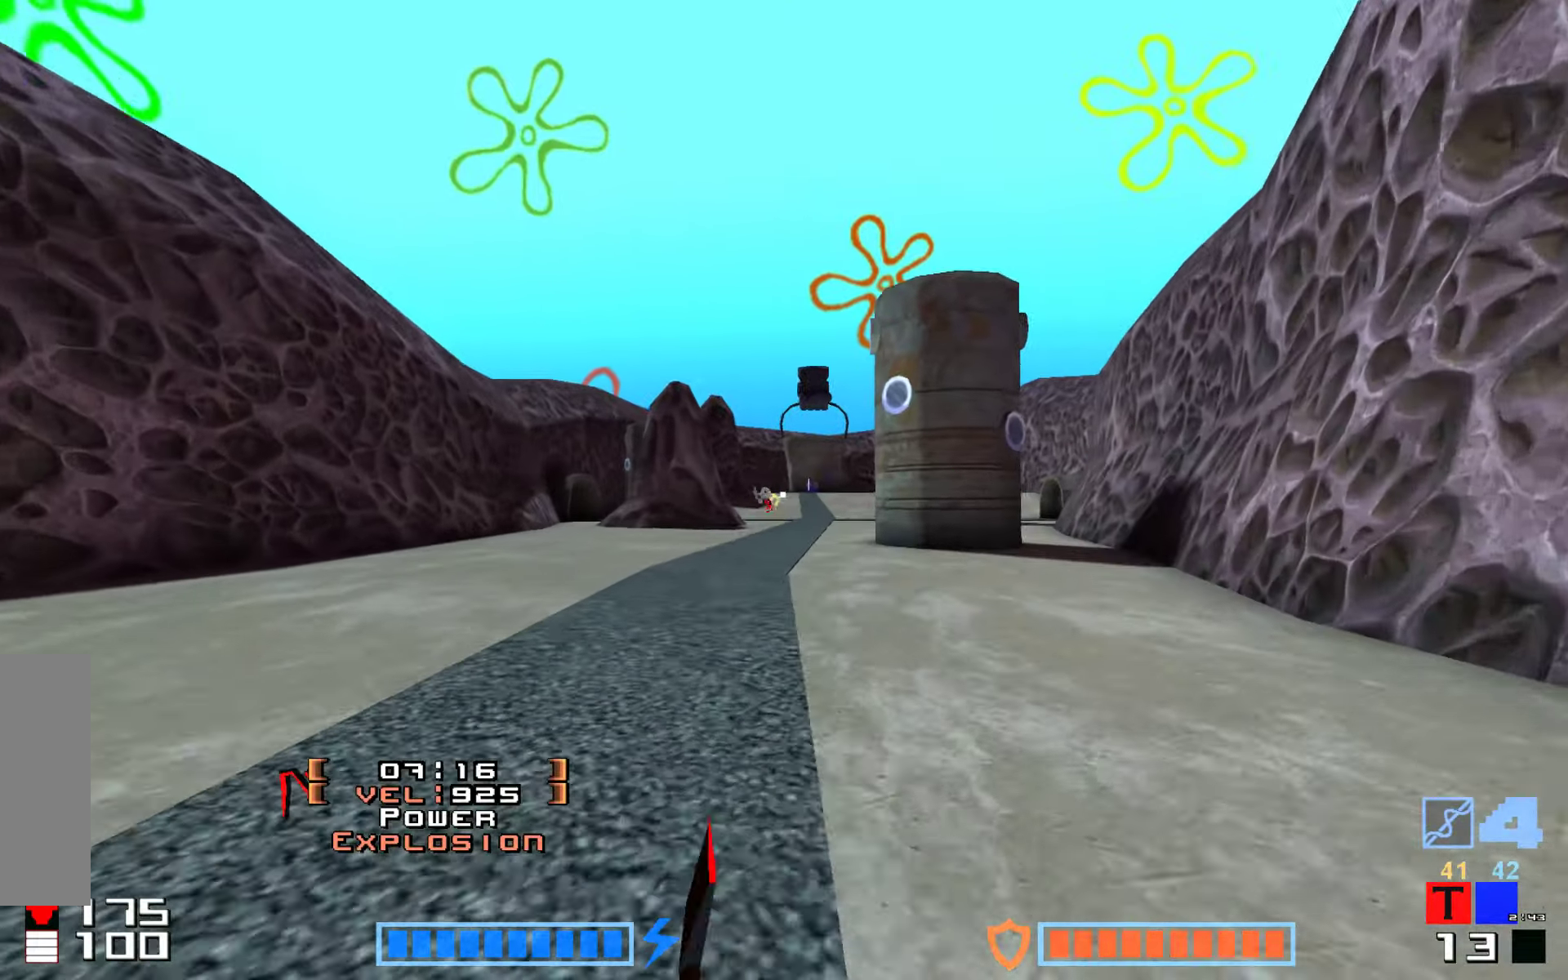
{"keys": ["hammer", "up"], "events": [[133, "hammer", "up"], [483, "hammer", "down"]]}
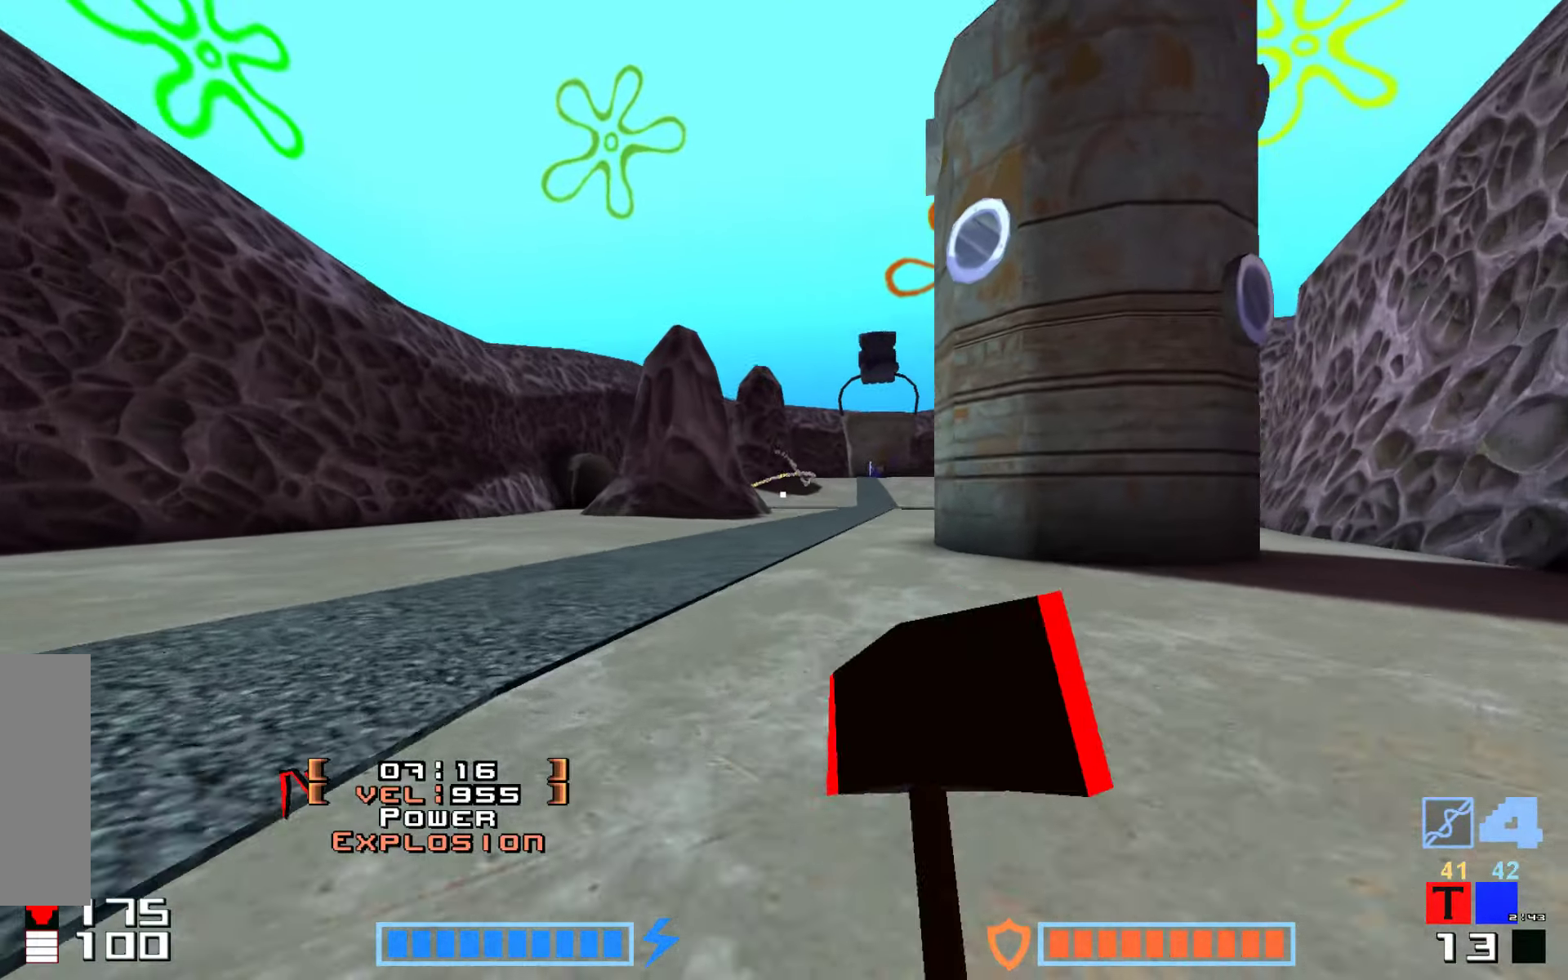
{"keys": ["hammer", "up"], "events": [[83, "hammer", "up"], [166, "hammer", "down"], [300, "hammer", "up"], [433, "hammer", "down"]]}
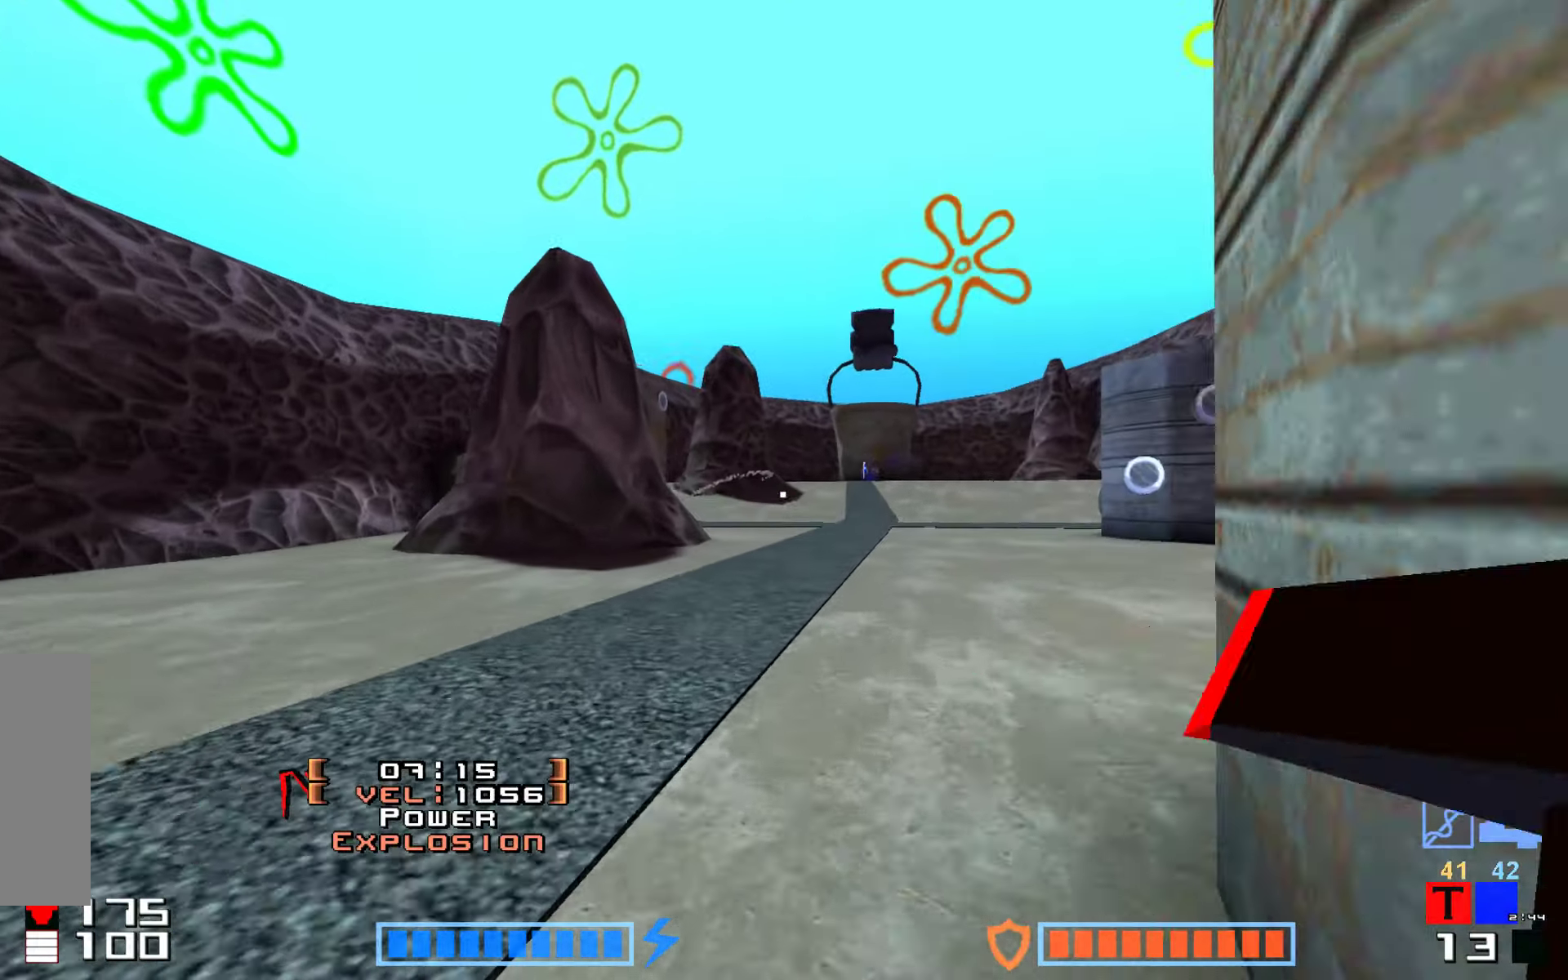
{"keys": ["right", "up"], "events": [[50, "hammer", "up"], [166, "hammer", "down"], [416, "right", "down"], [500, "hammer", "up"]]}
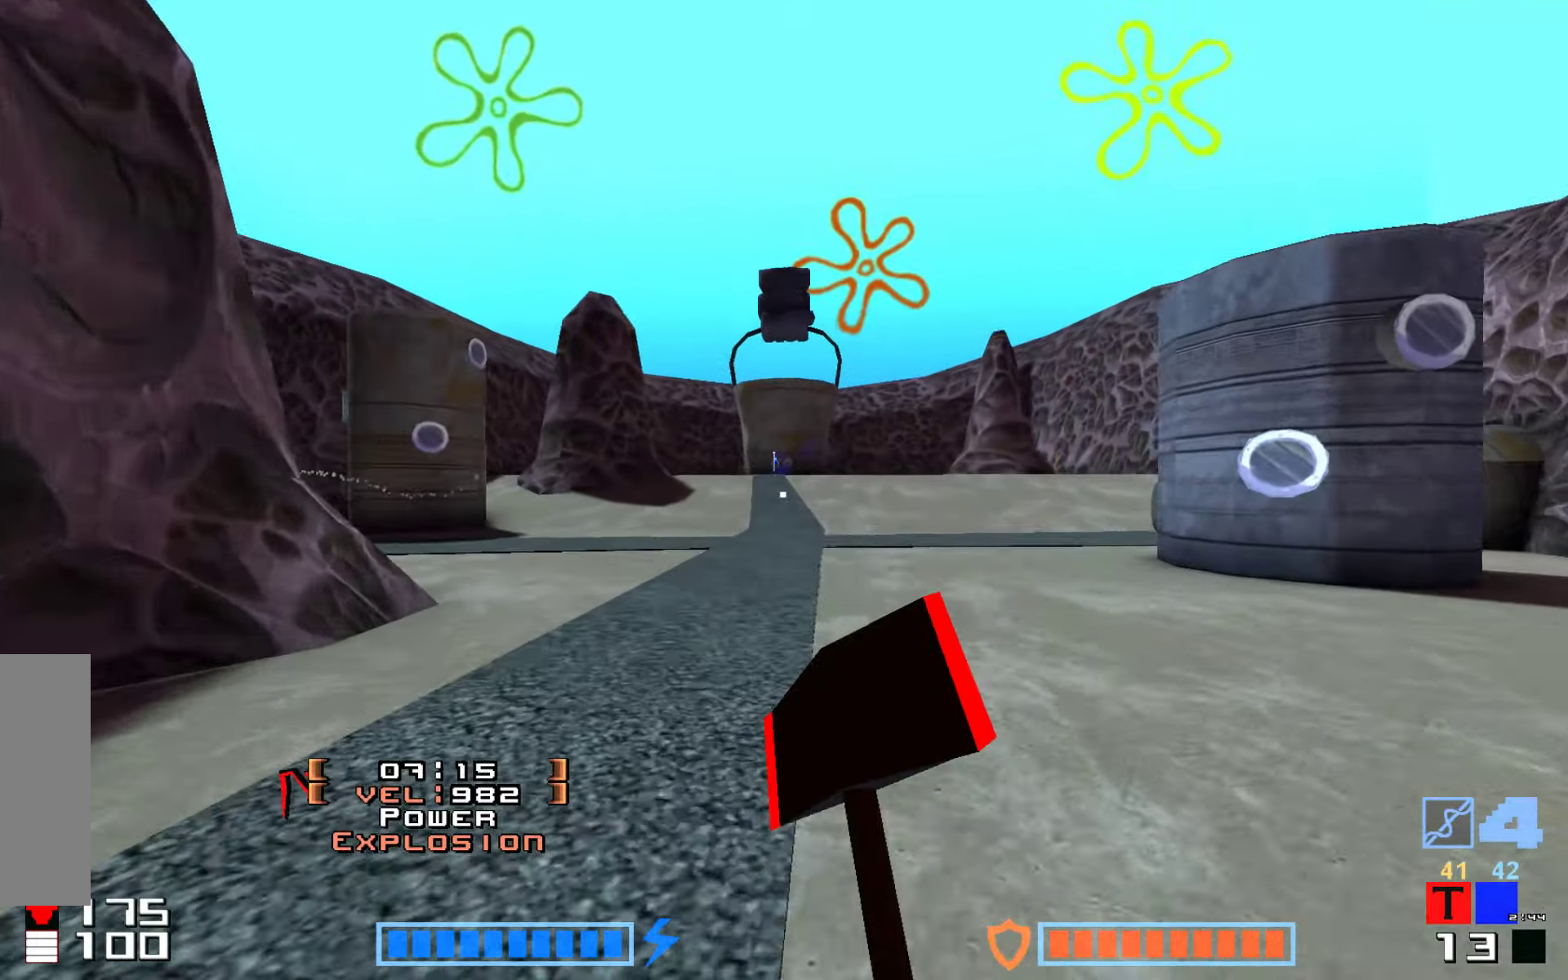
{"keys": ["hammer", "right", "up"], "events": [[133, "hammer", "down"], [216, "hammer", "up"], [300, "hammer", "down"], [400, "hammer", "up"], [500, "hammer", "down"]]}
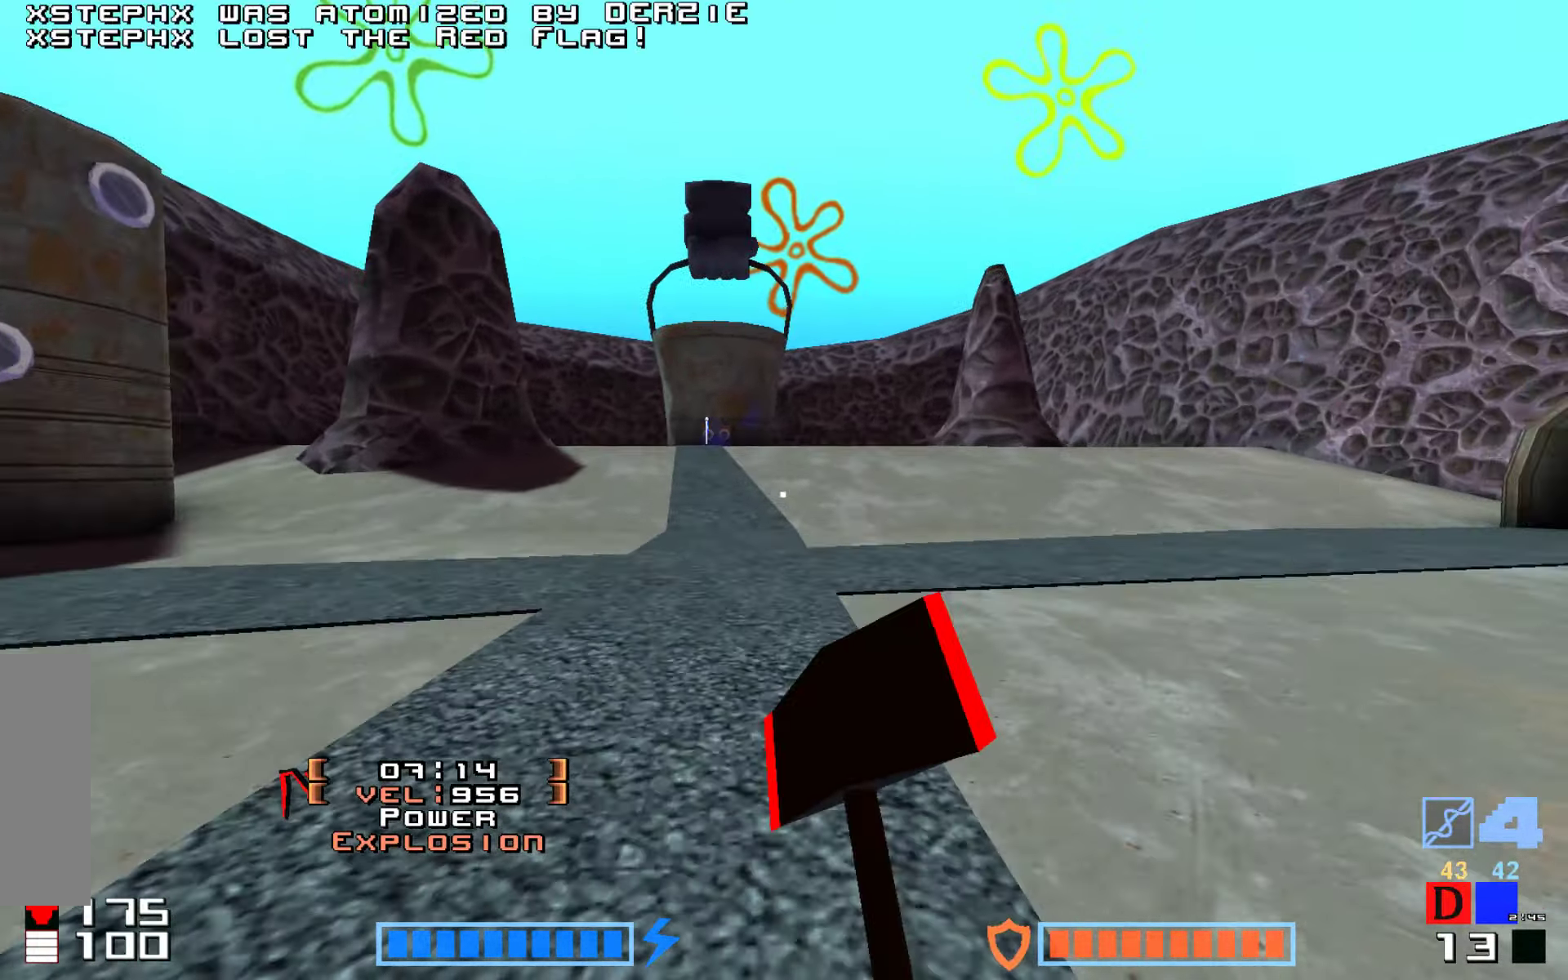
{"keys": ["hammer", "up"], "events": [[150, "right", "up"], [166, "hammer", "up"], [416, "hammer", "down"]]}
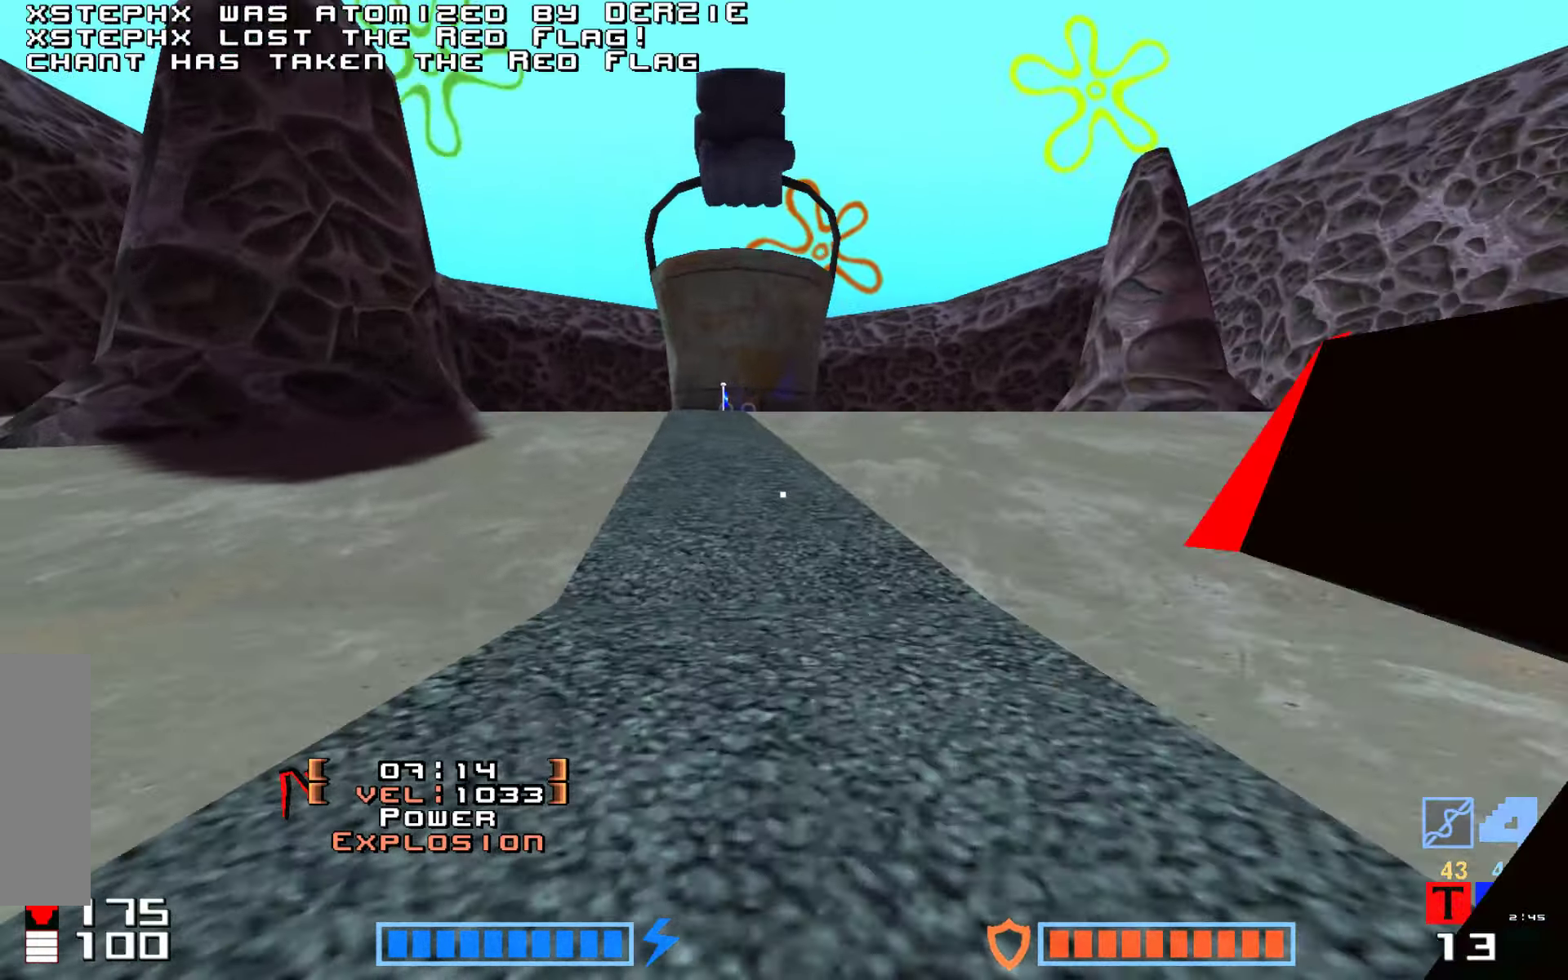
{"keys": ["hammer", "up"], "events": [[16, "hammer", "up"], [100, "hammer", "down"], [200, "hammer", "up"], [300, "hammer", "down"], [383, "hammer", "up"], [433, "hammer", "down"]]}
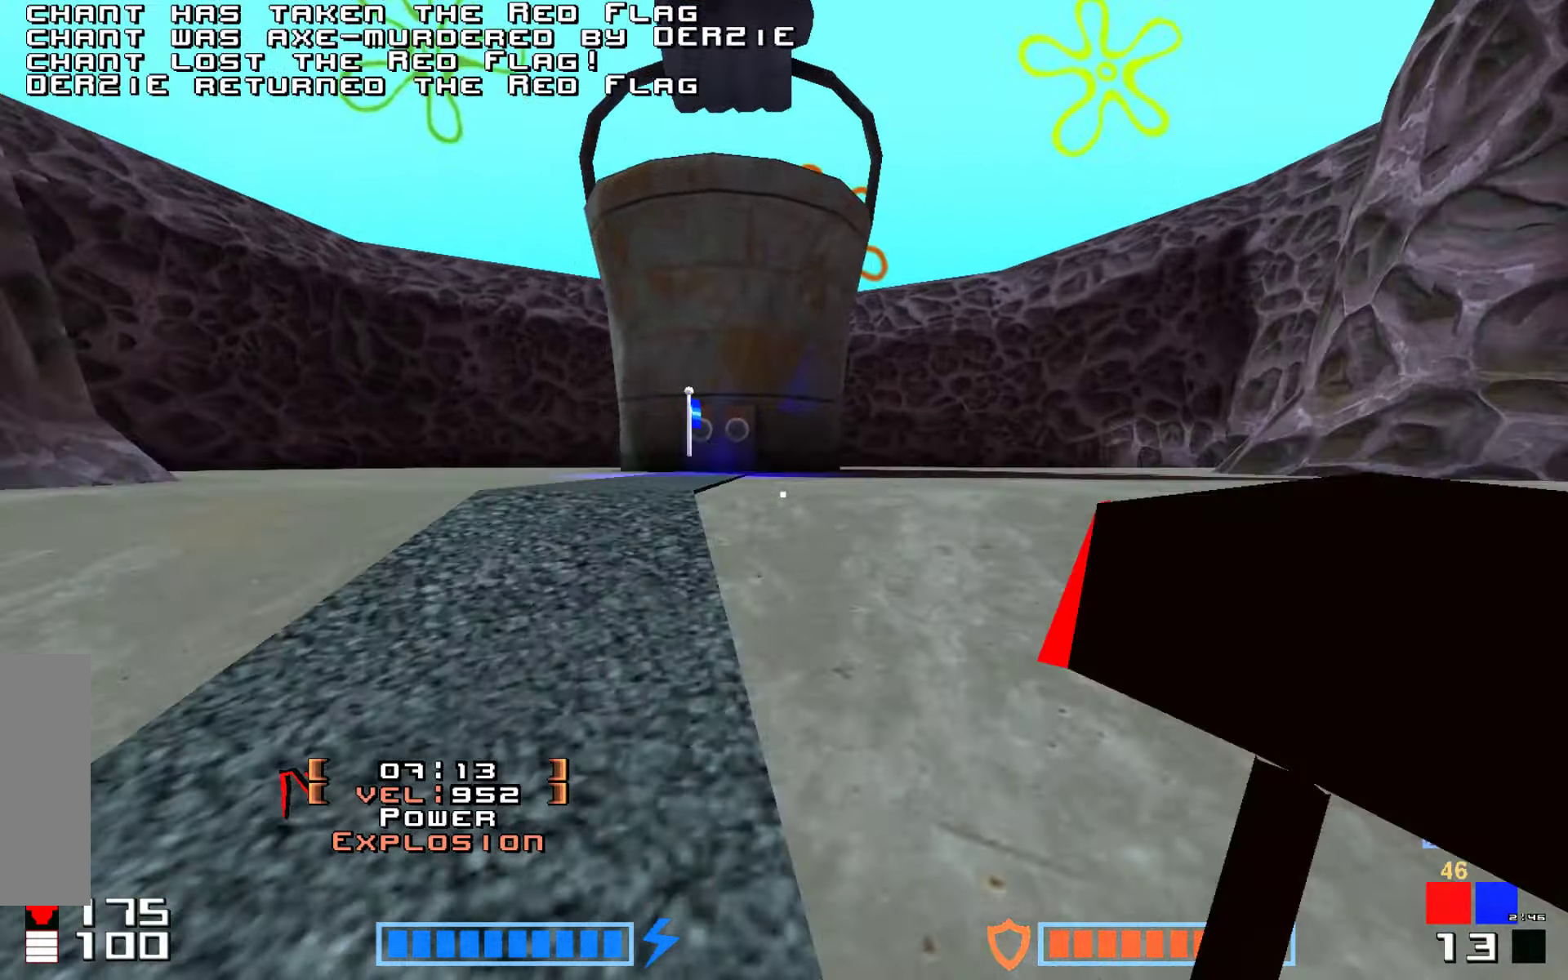
{"keys": [], "events": [[83, "hammer", "up"], [500, "up", "up"]]}
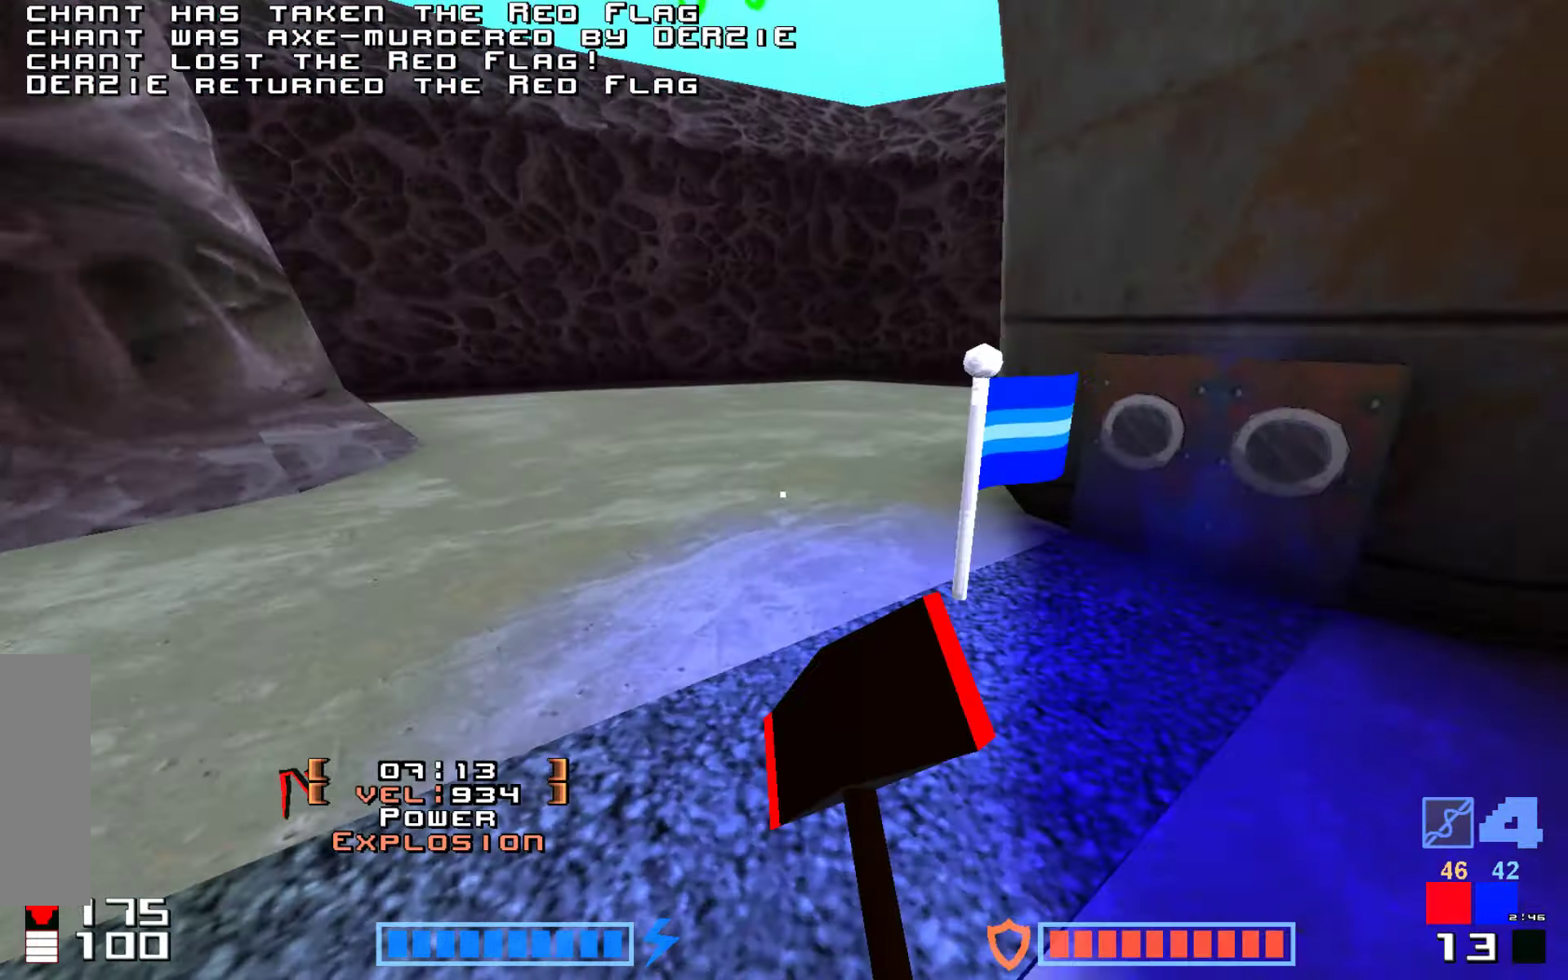
{"keys": ["up"], "events": [[150, "up", "down"]]}
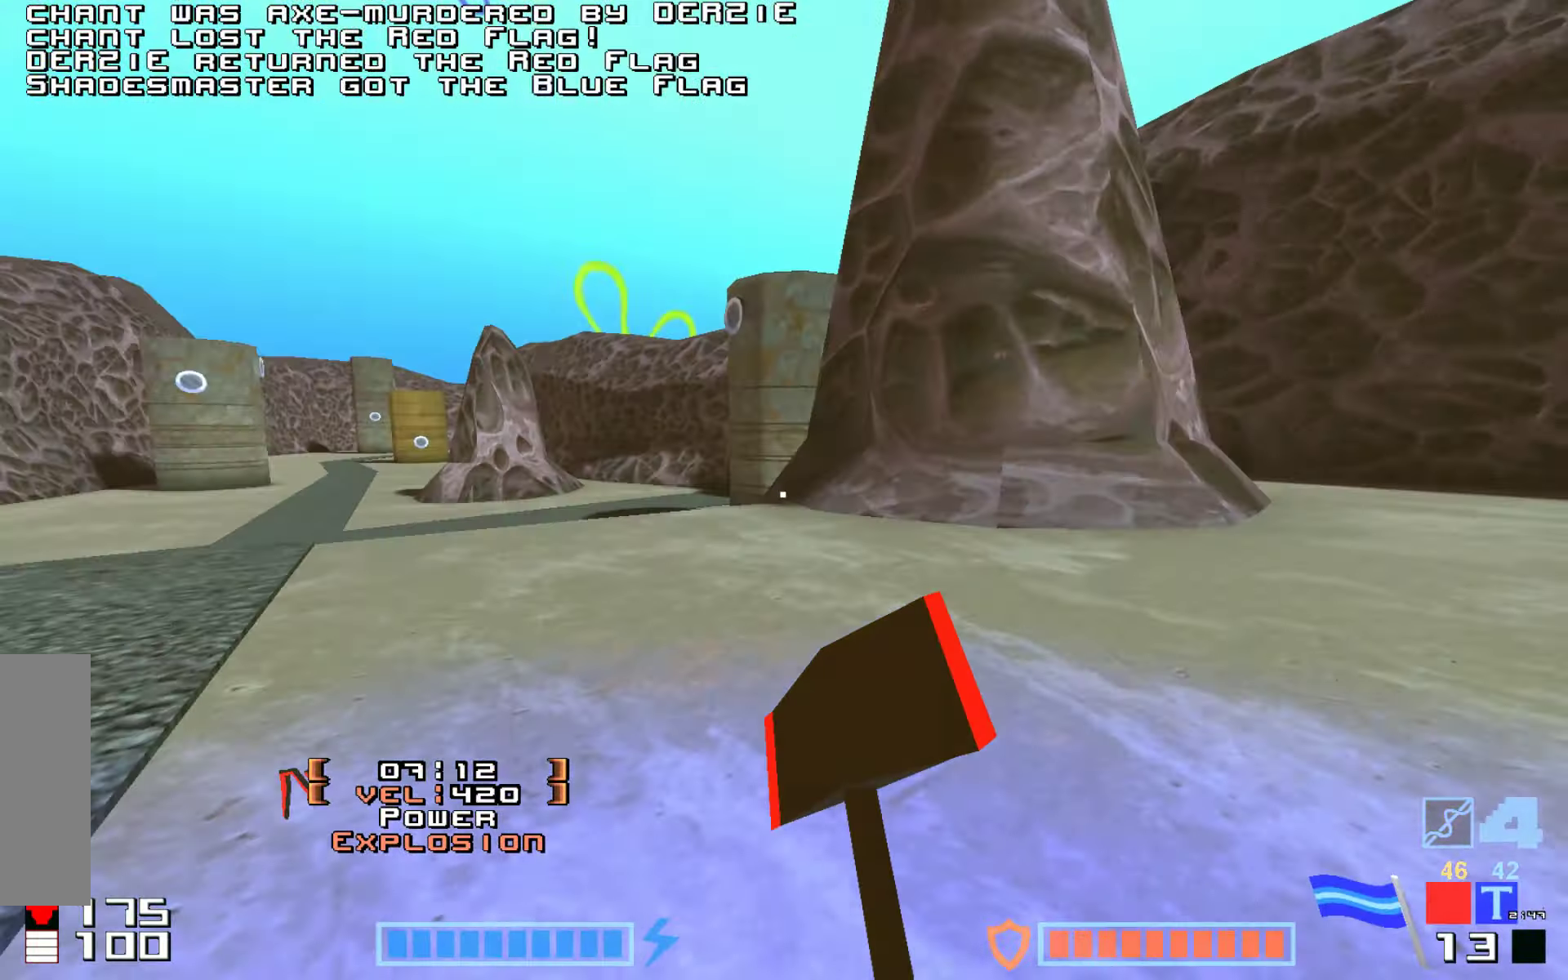
{"keys": ["hammer", "up"], "events": [[50, "hammer", "down"], [183, "hammer", "up"], [433, "hammer", "down"]]}
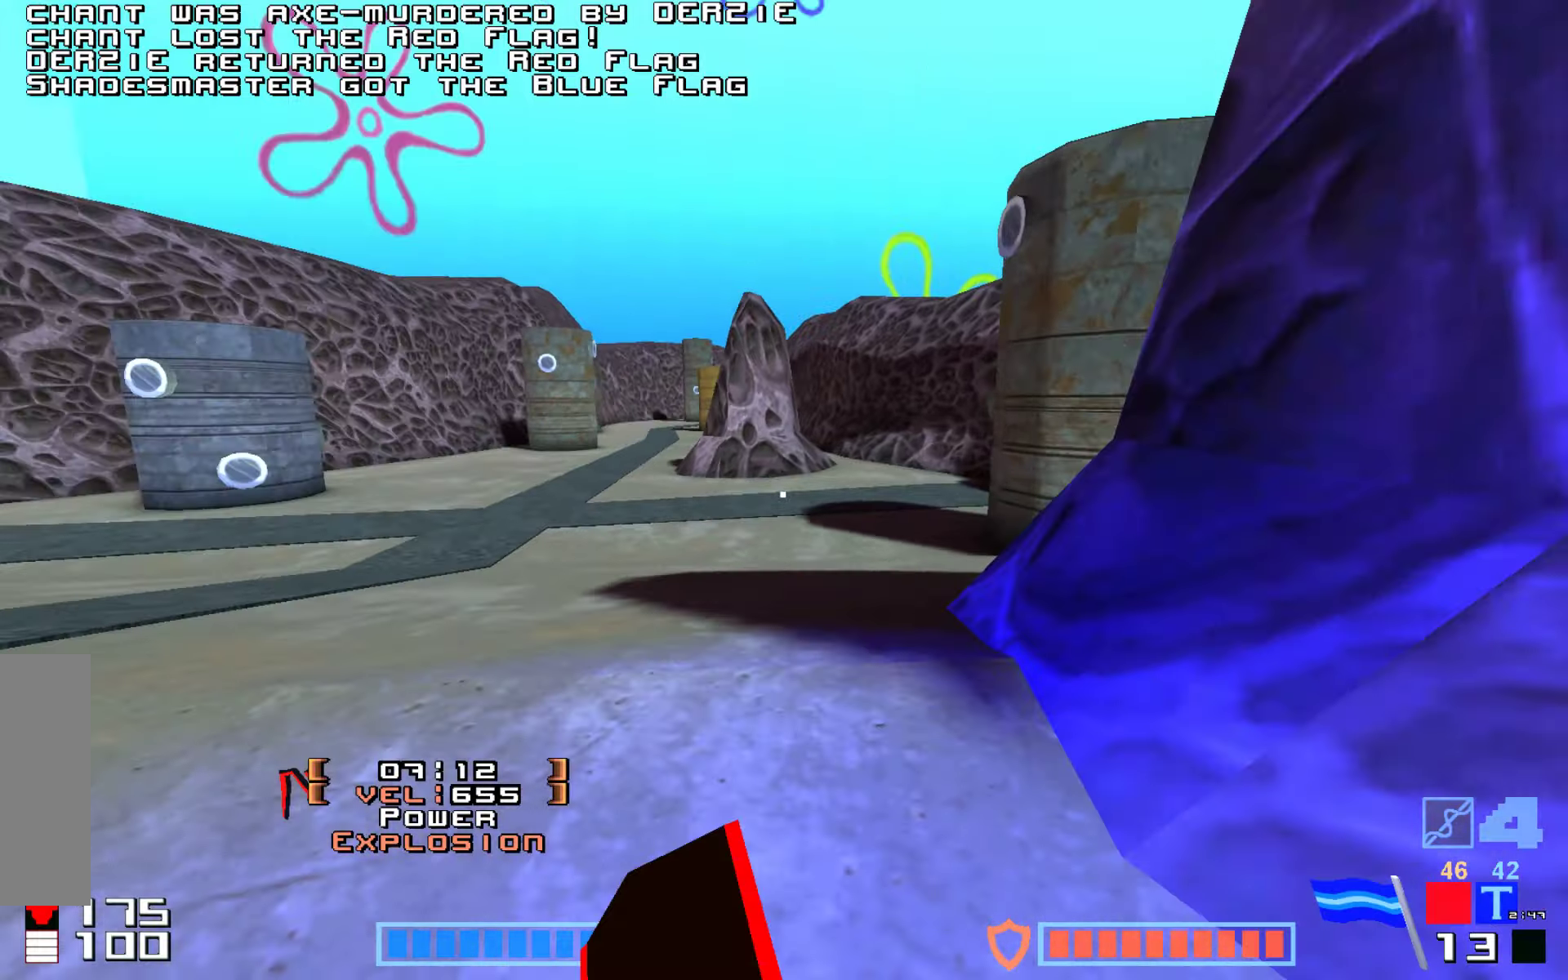
{"keys": ["up"], "events": [[67, "hammer", "up"], [133, "hammer", "down"], [283, "hammer", "up"]]}
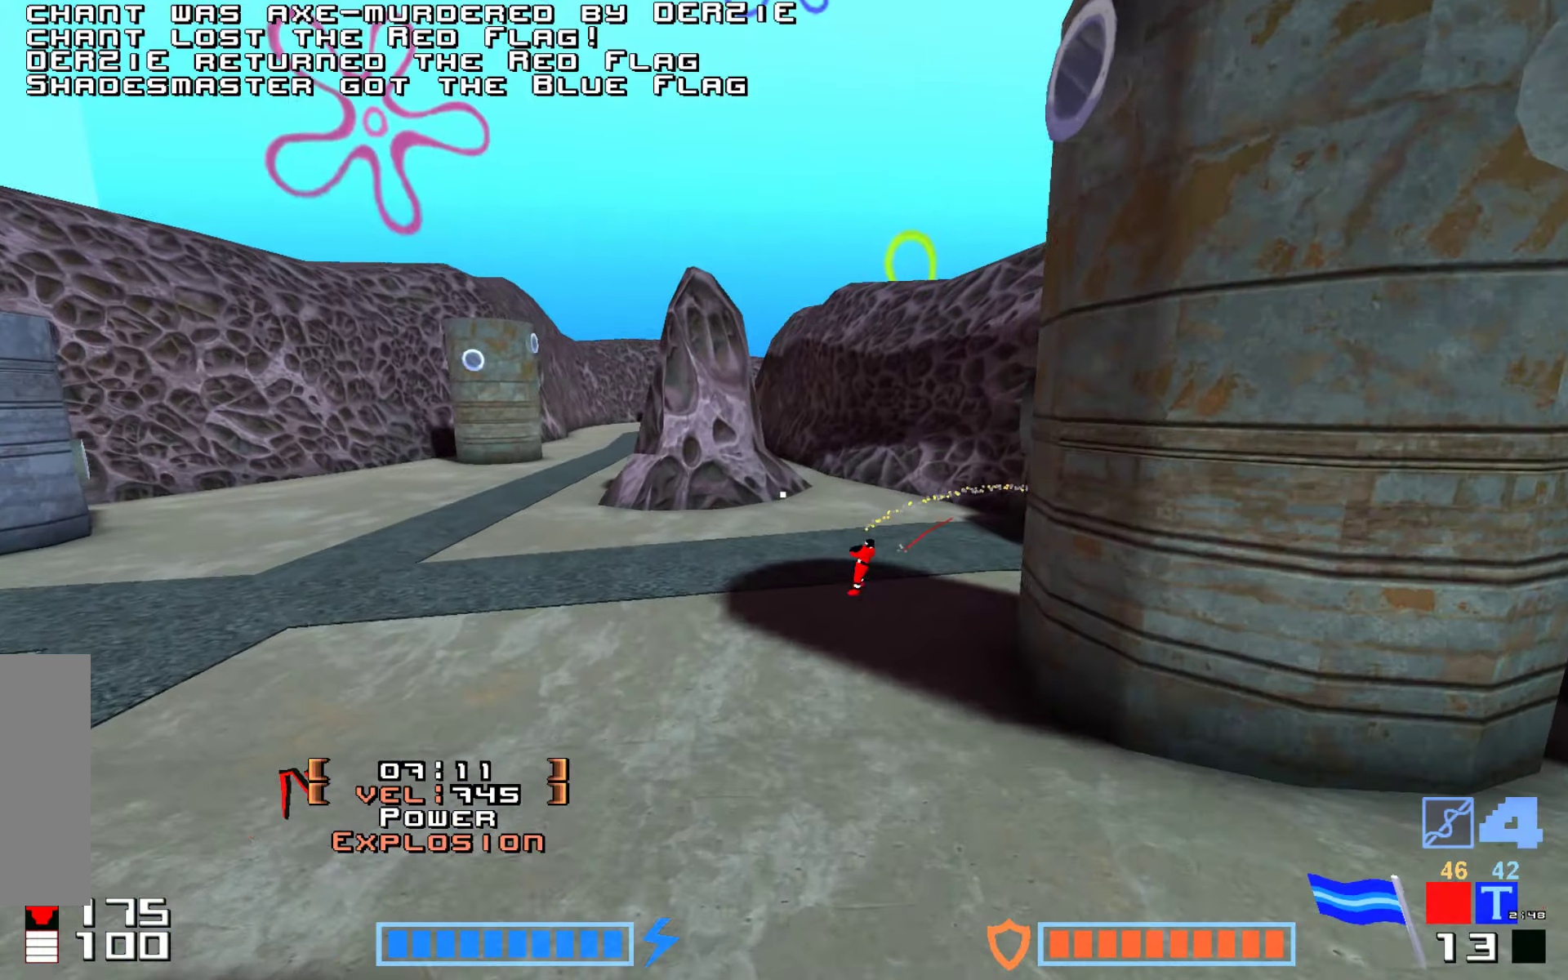
{"keys": ["up"], "events": []}
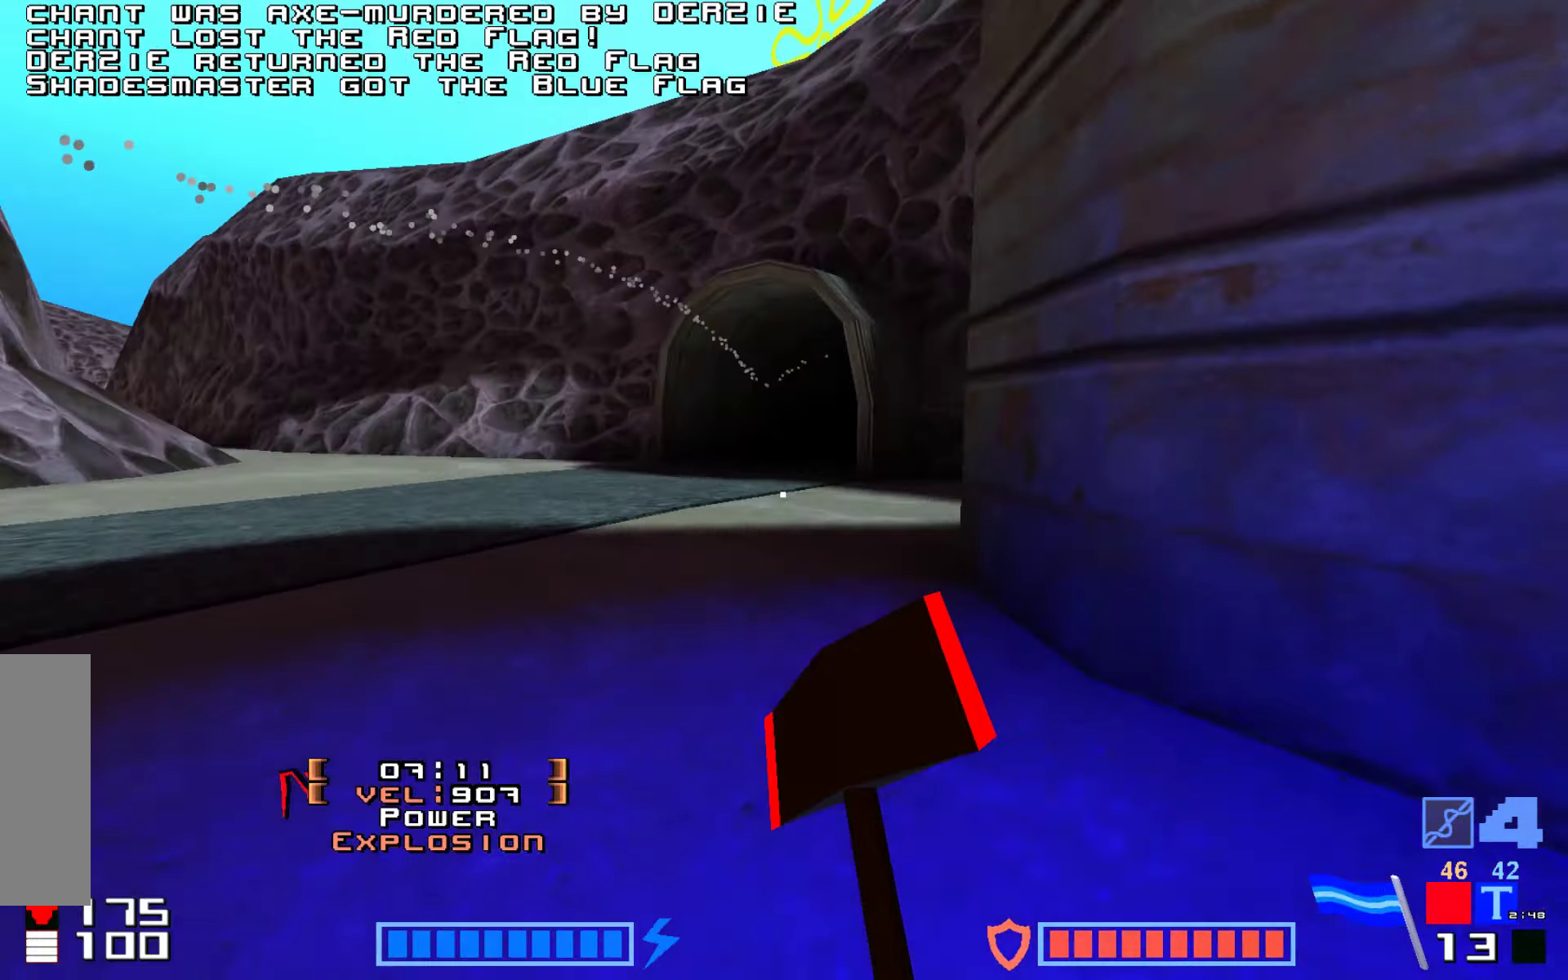
{"keys": ["hammer", "right", "up"], "events": [[17, "hammer", "down"], [133, "right", "down"], [333, "right", "up"], [500, "right", "down"]]}
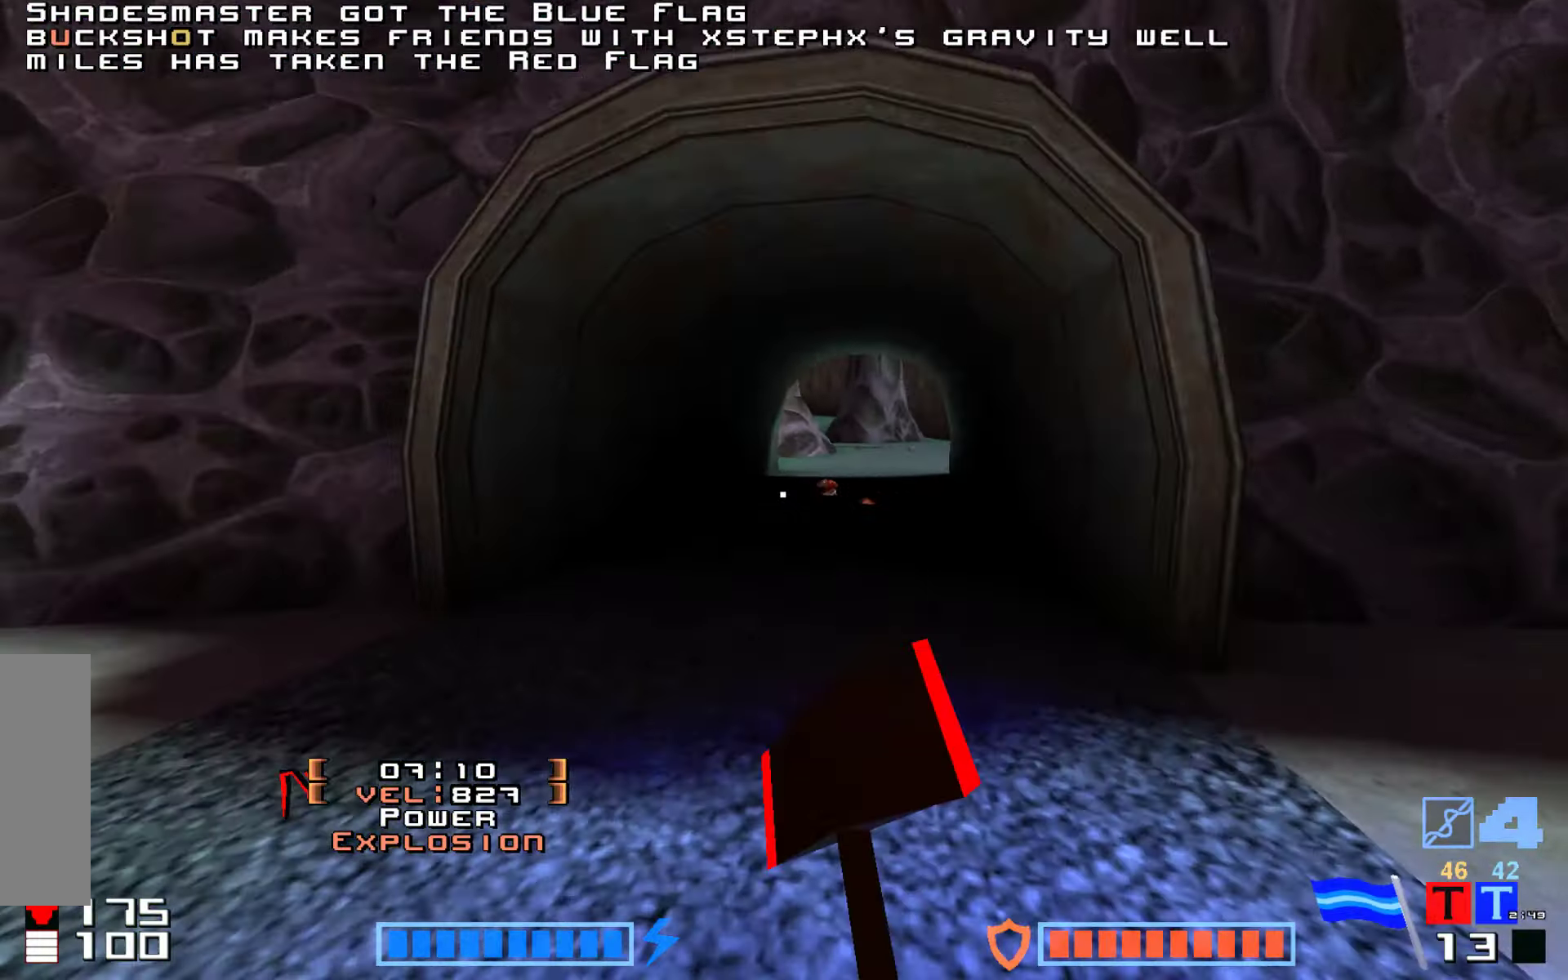
{"keys": ["hammer", "up"], "events": [[150, "right", "up"], [233, "right", "down"], [450, "right", "up"]]}
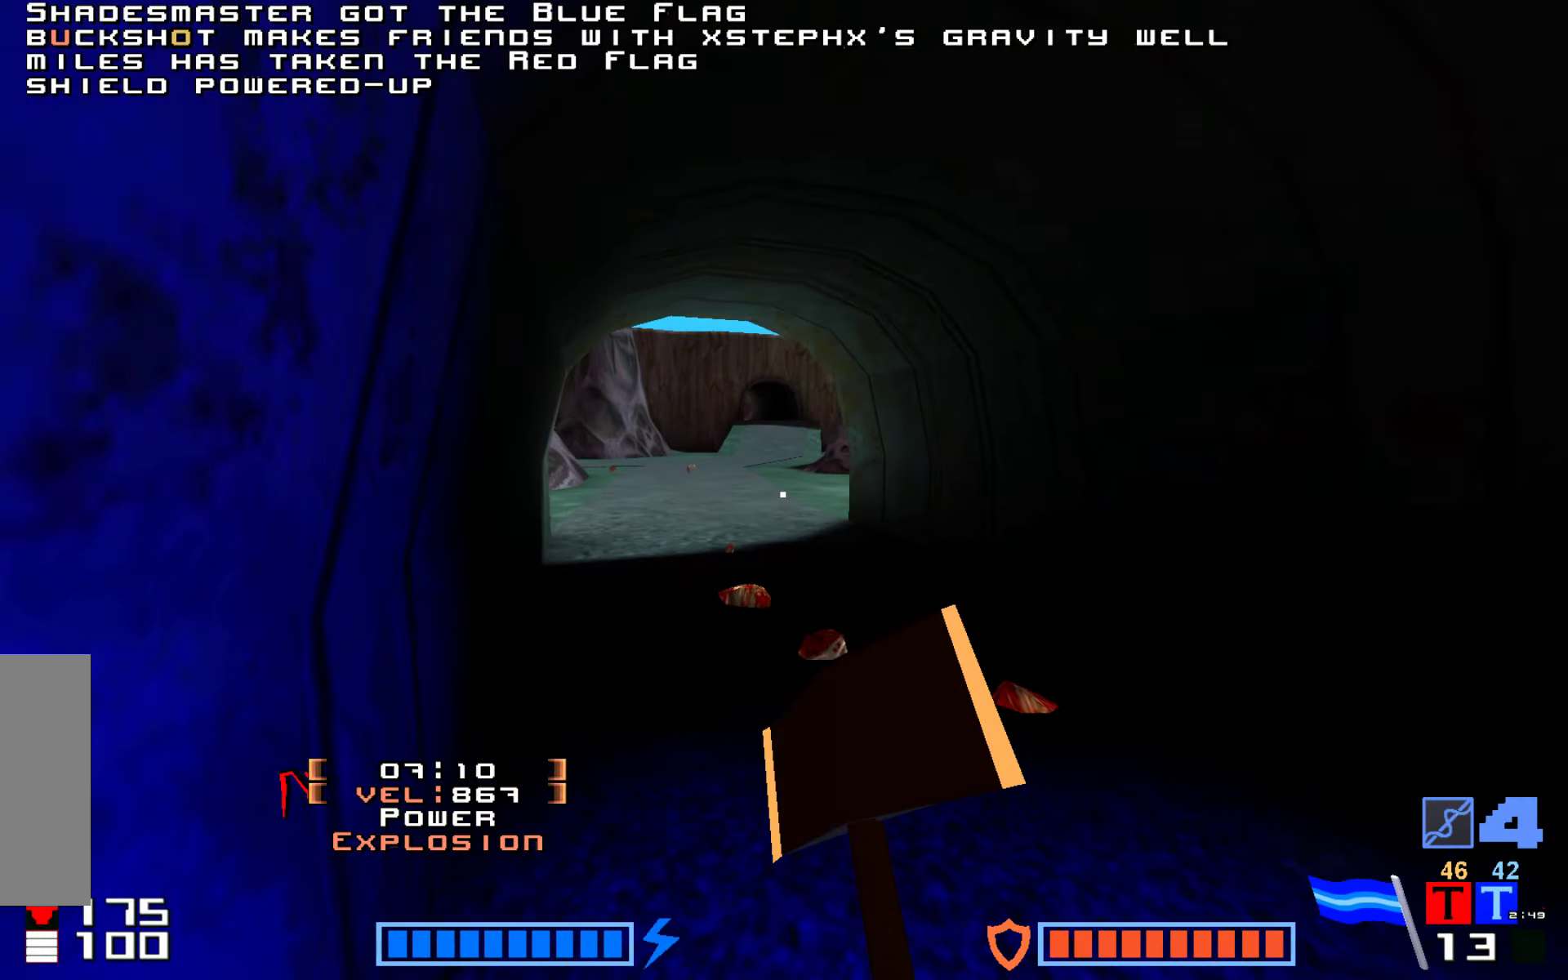
{"keys": ["hammer", "right", "up"], "events": [[117, "right", "down"], [200, "right", "up"], [300, "right", "down"], [383, "right", "up"], [483, "right", "down"]]}
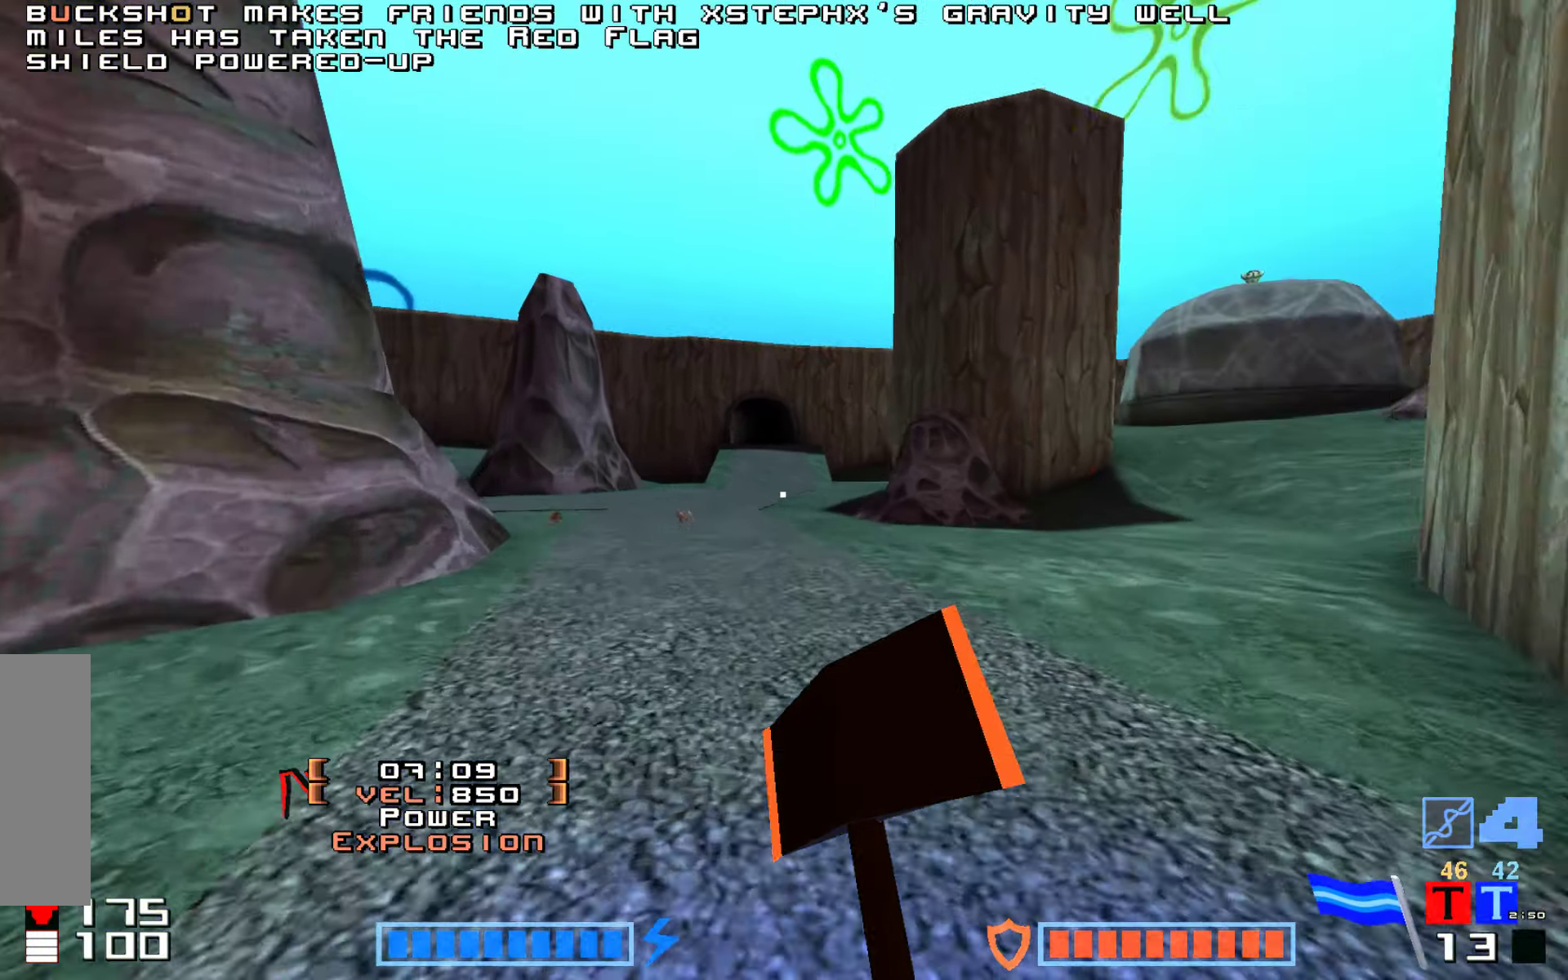
{"keys": ["hammer", "up"], "events": [[100, "right", "up"], [217, "right", "down"], [300, "right", "up"], [400, "right", "down"], [483, "right", "up"]]}
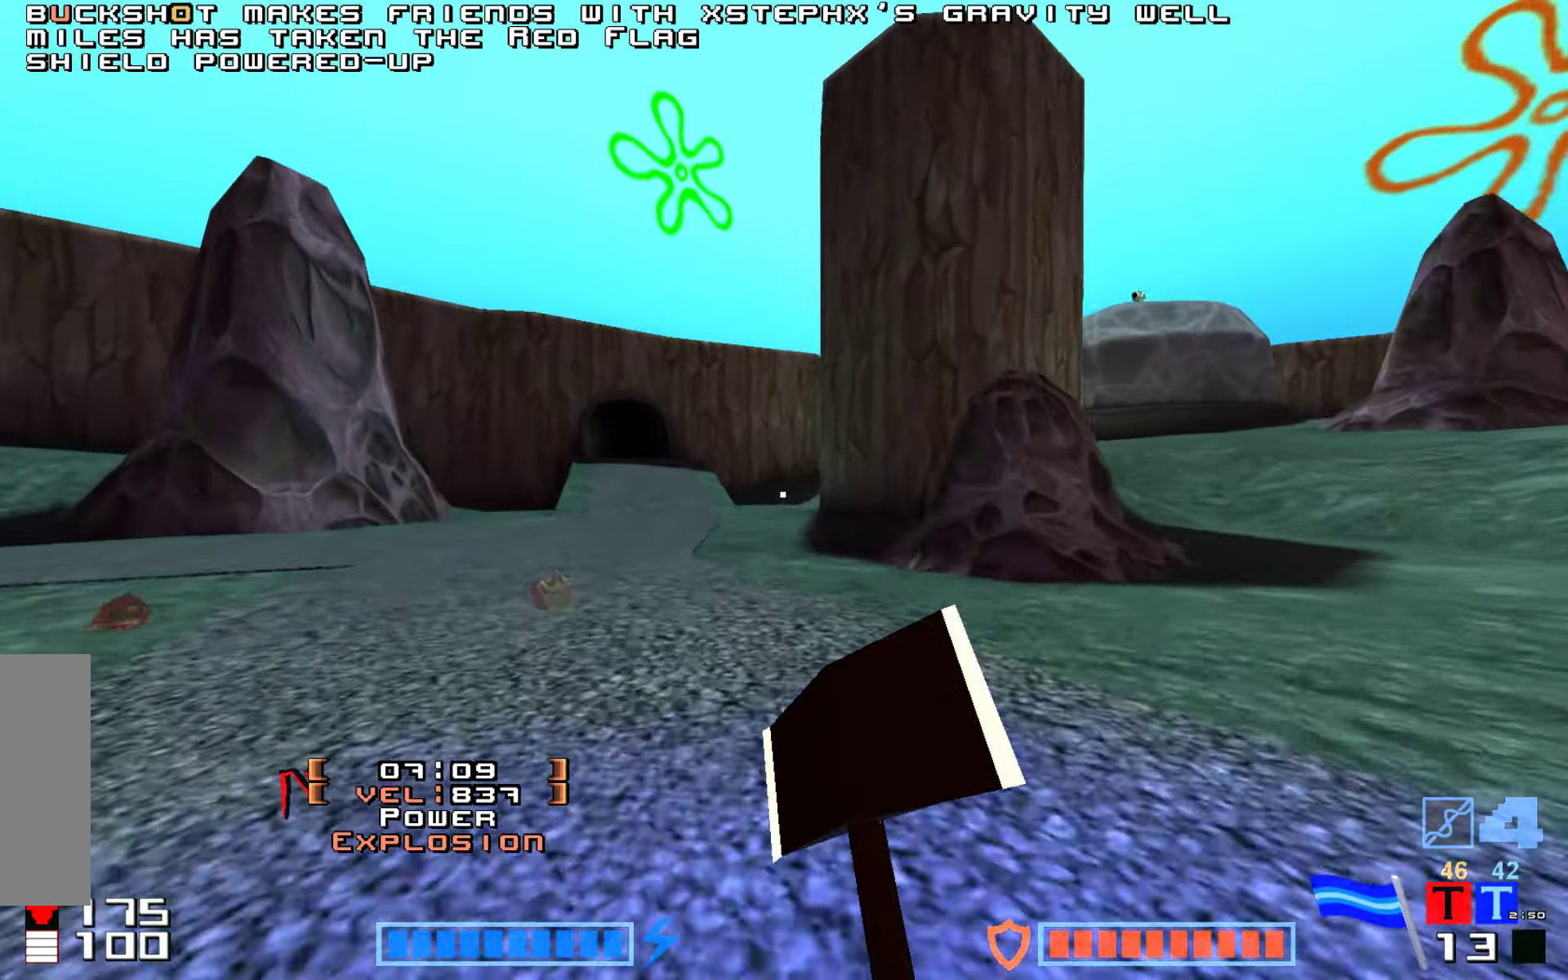
{"keys": ["hammer", "up"], "events": [[83, "right", "down"], [183, "right", "up"], [283, "right", "down"], [367, "right", "up"]]}
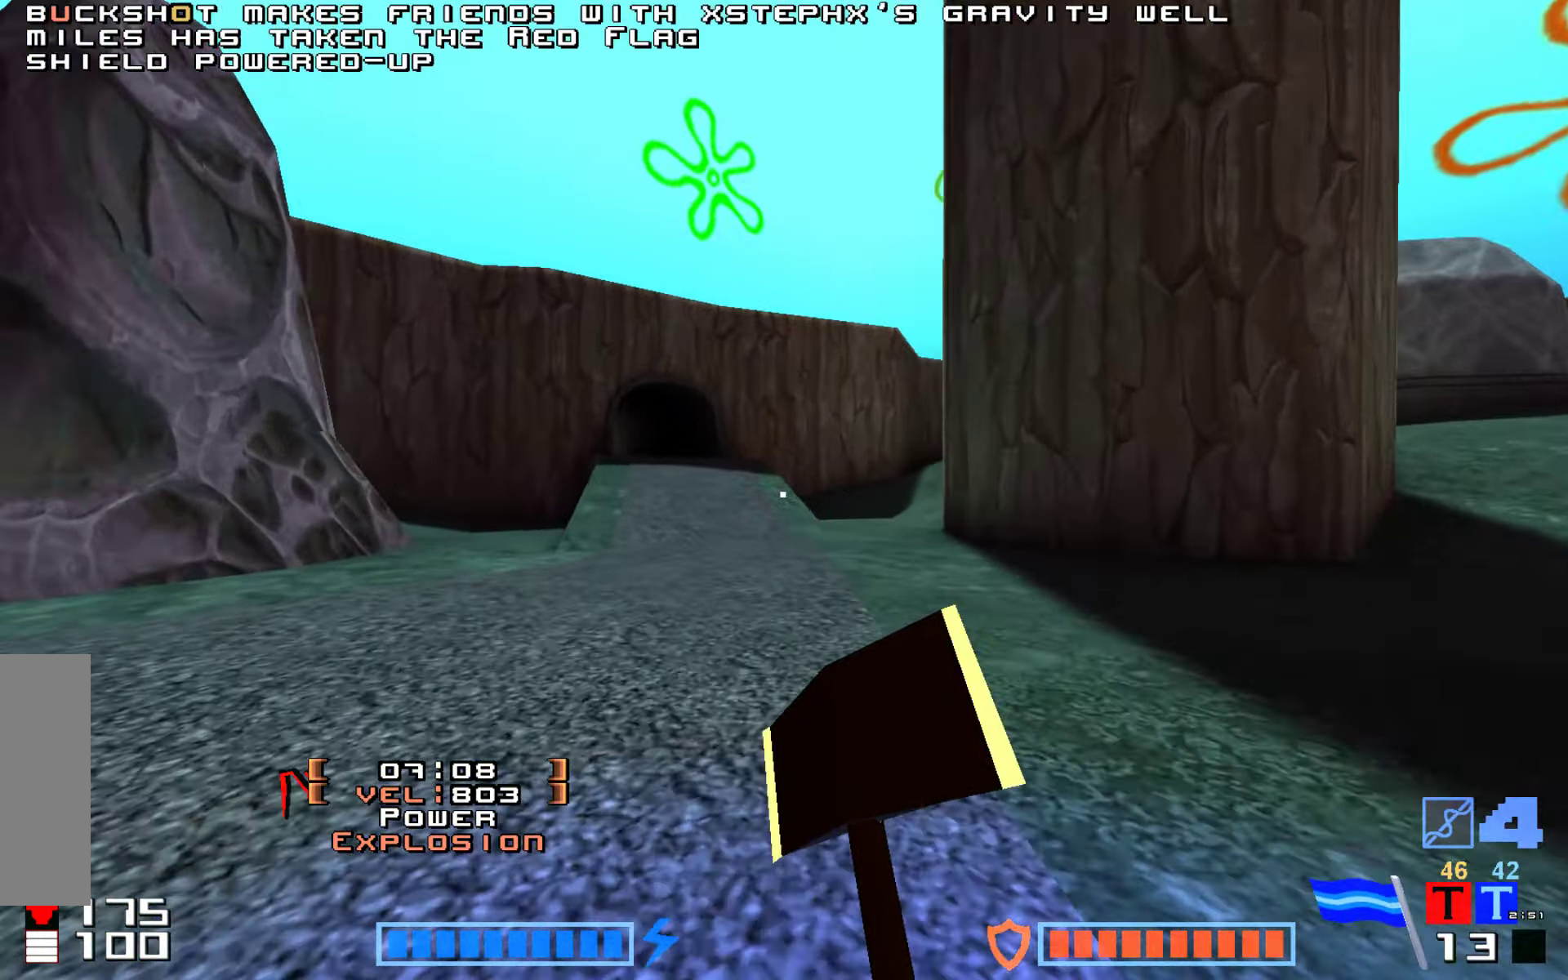
{"keys": ["up"], "events": [[17, "right", "down"], [67, "right", "up"], [167, "right", "down"], [250, "right", "up"], [500, "hammer", "up"]]}
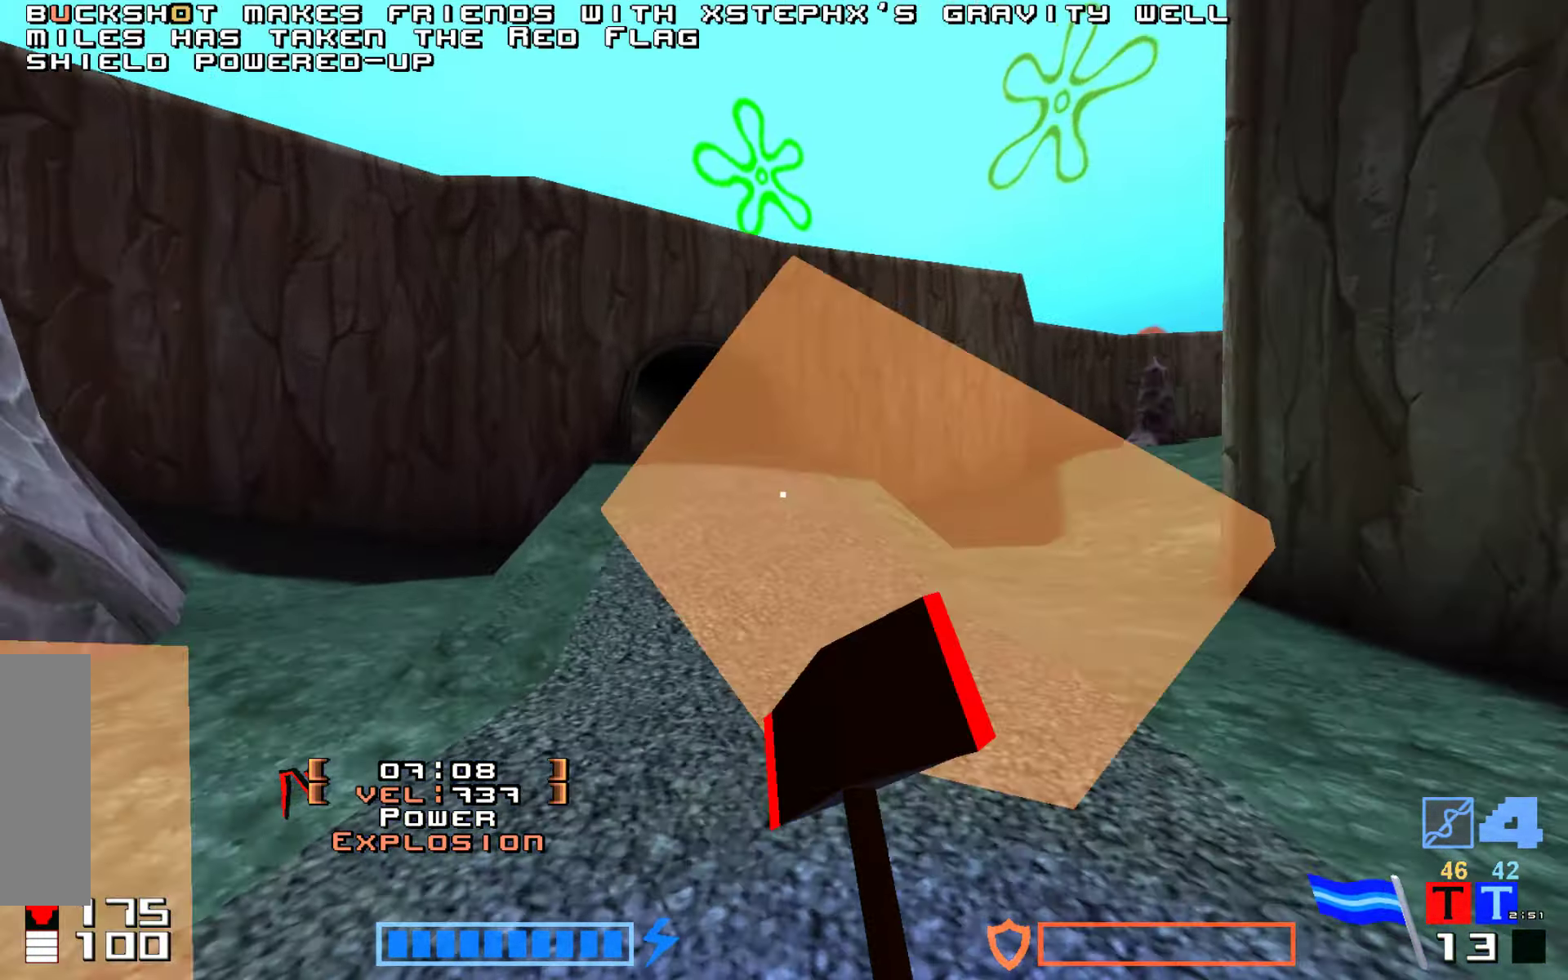
{"keys": ["up"], "events": [[317, "hammer", "down"], [467, "hammer", "up"]]}